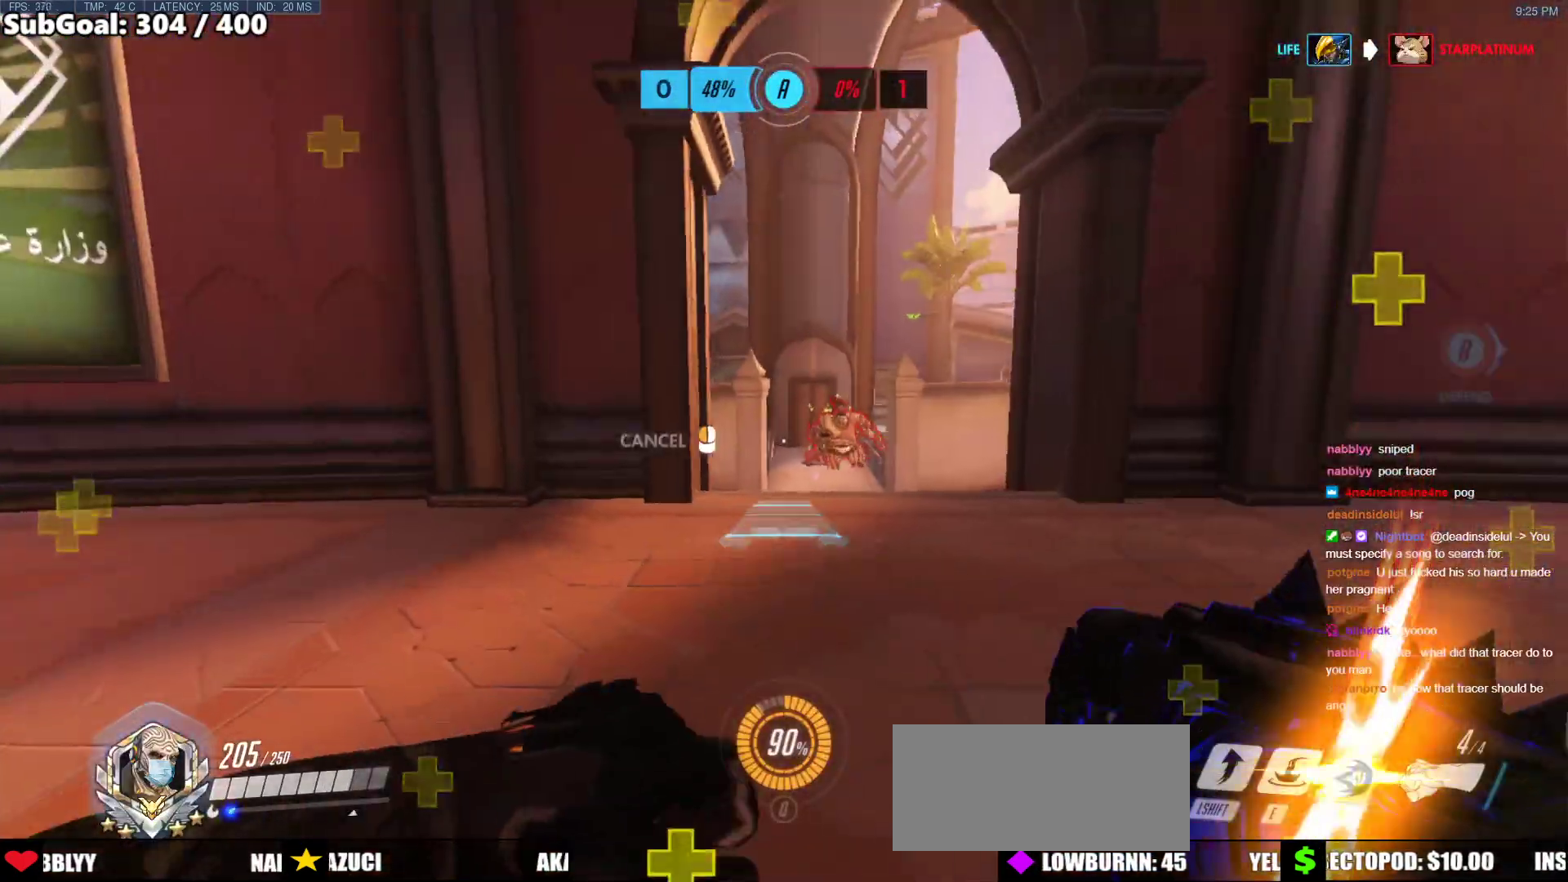
Gameplay with keyboard and mouse; each line is a JSON object with the keys and mouse buttons held at the frame after it. "events" lists presses ("down") and releases ("up") of "a", "ctrl", "d", "e", "f", "melee", "q", "r", "s", "shift", "space", "w", "mouse_left" and "mouse_right" between this image and that frame as [ms after this image, input, new state], when the widget could be followed in between. "mouse_left", "mouse_right" = the "left", "right" buttons of the "mouse" list. No other keys are recorded. Mouse movement is not recorded. Key names are as the overlay labels them; some are game actions (e.g. jump) rather than physical keys.
{"keys": ["a", "w"], "mouse": ["right"], "events": [[34, "w", "down"], [85, "a", "up"], [169, "d", "down"], [304, "d", "up"], [490, "a", "down"]]}
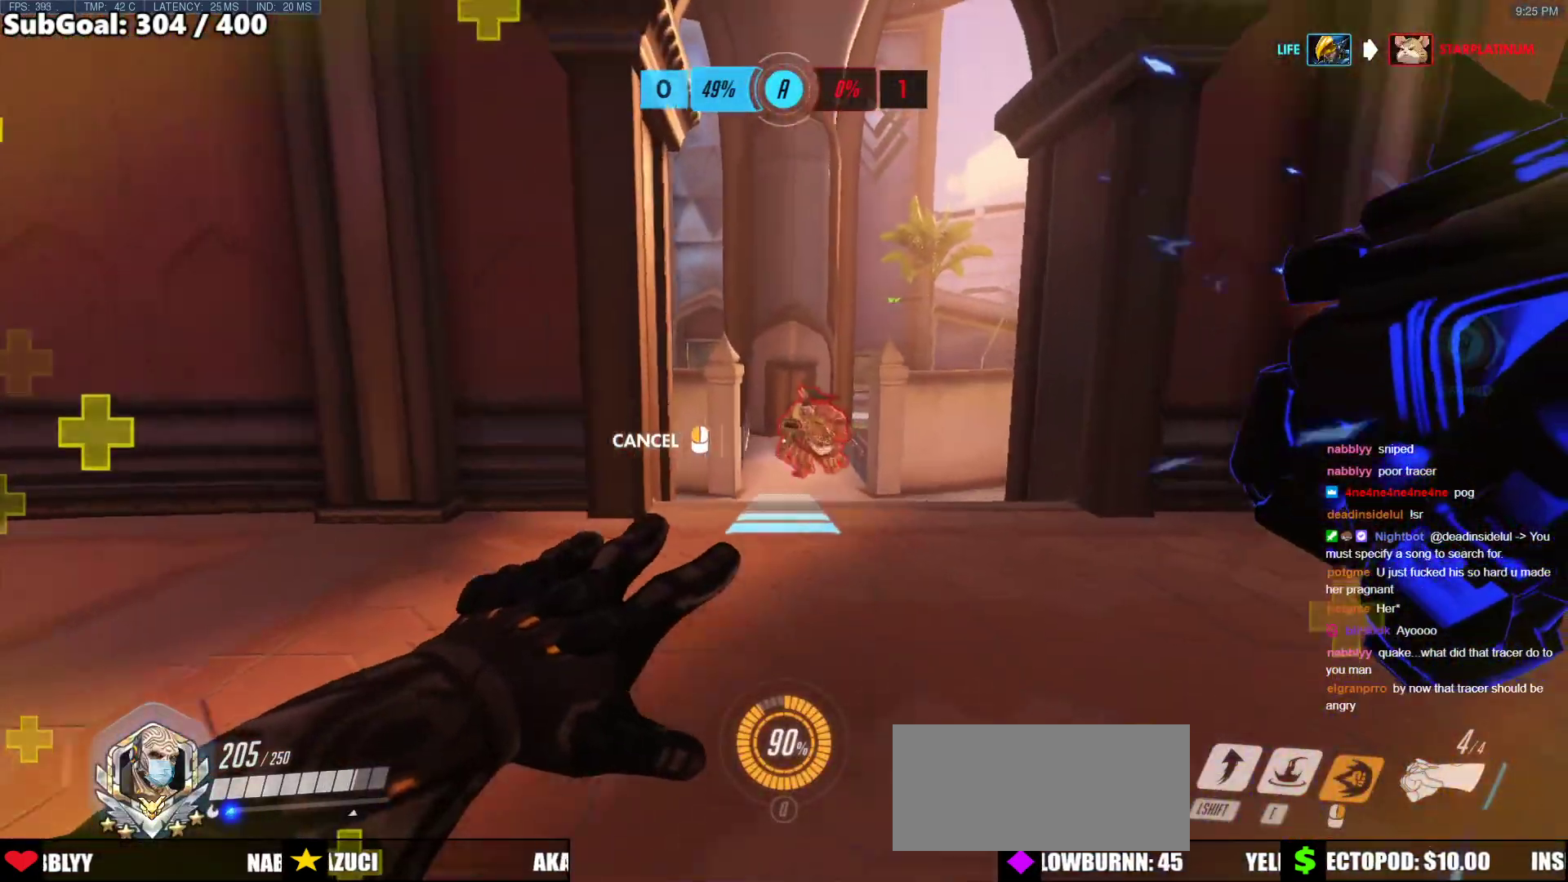
{"keys": ["a", "w"], "mouse": [], "events": [[118, "a", "up"], [118, "mouse_right", "up"], [220, "space", "down"], [456, "space", "up"], [506, "a", "down"]]}
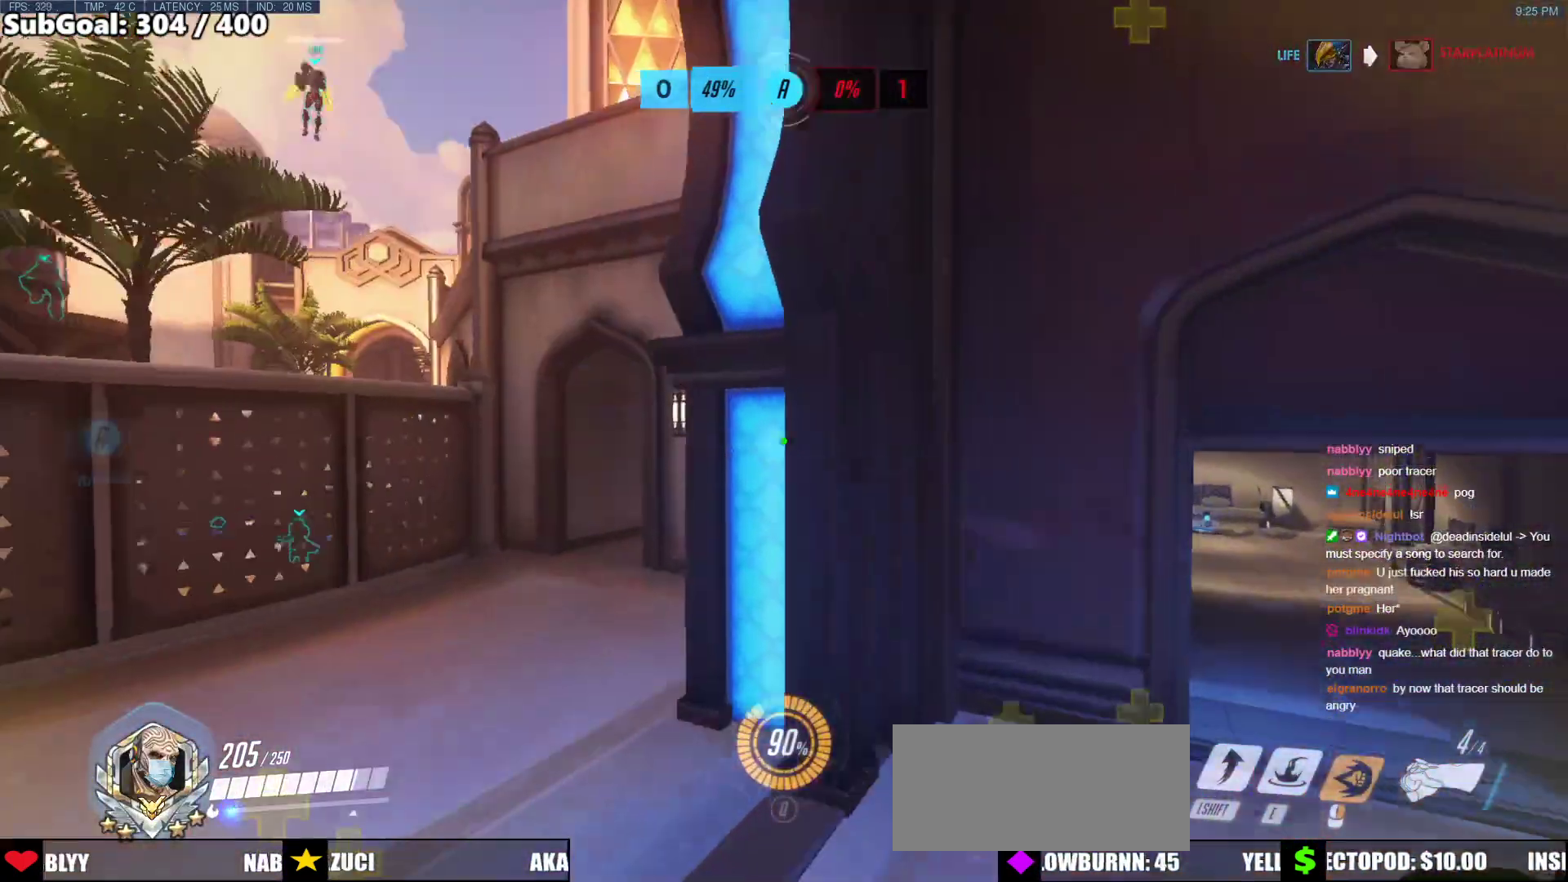
{"keys": ["w"], "mouse": [], "events": [[338, "r", "down"], [371, "a", "up"], [422, "r", "up"]]}
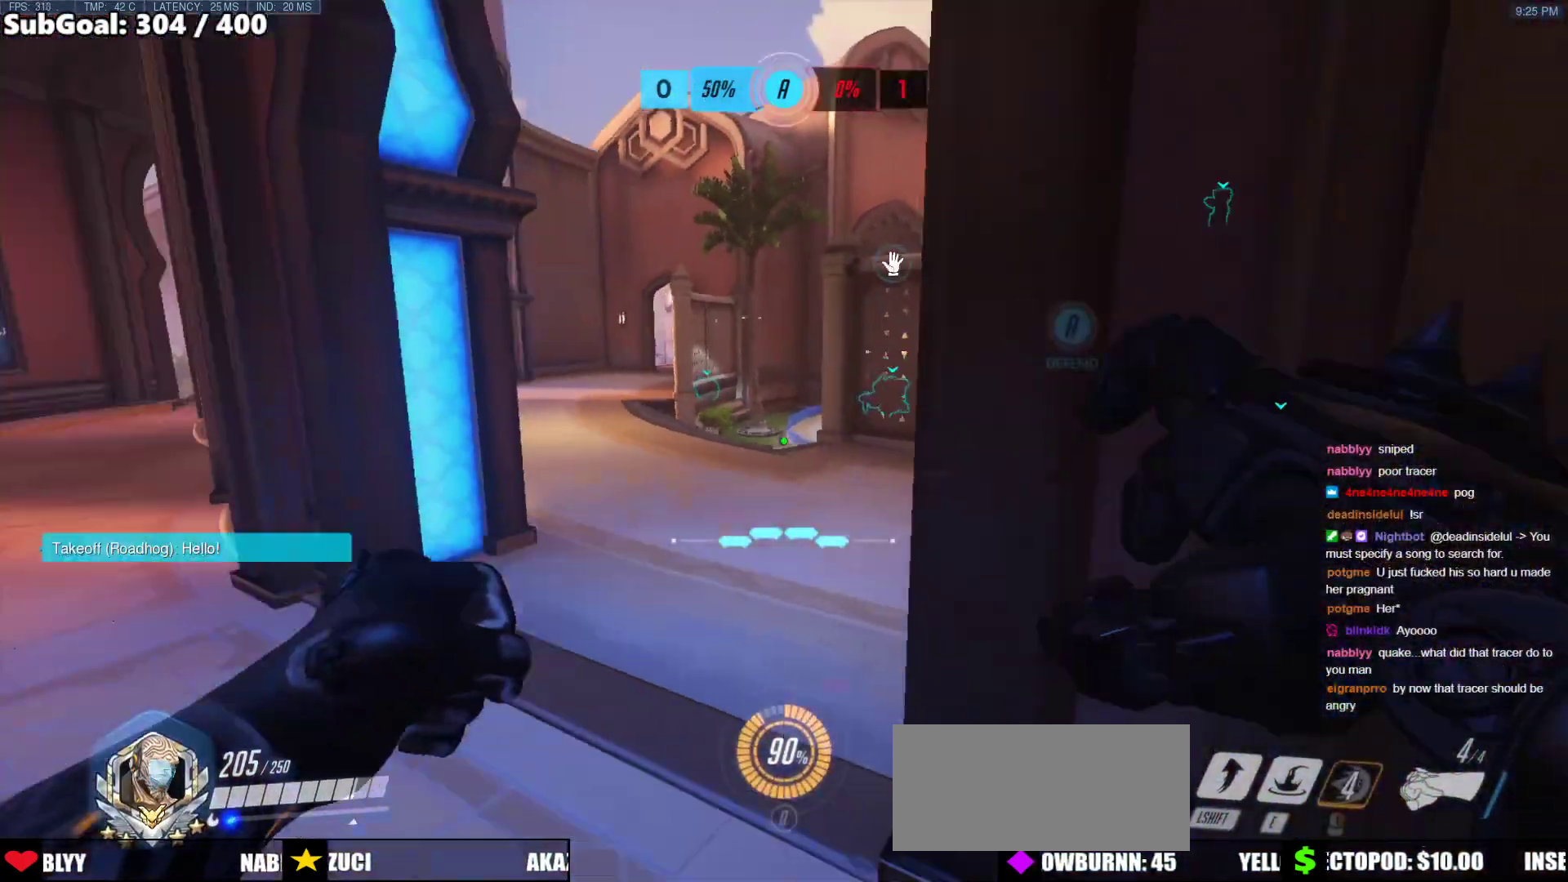
{"keys": ["w"], "mouse": [], "events": []}
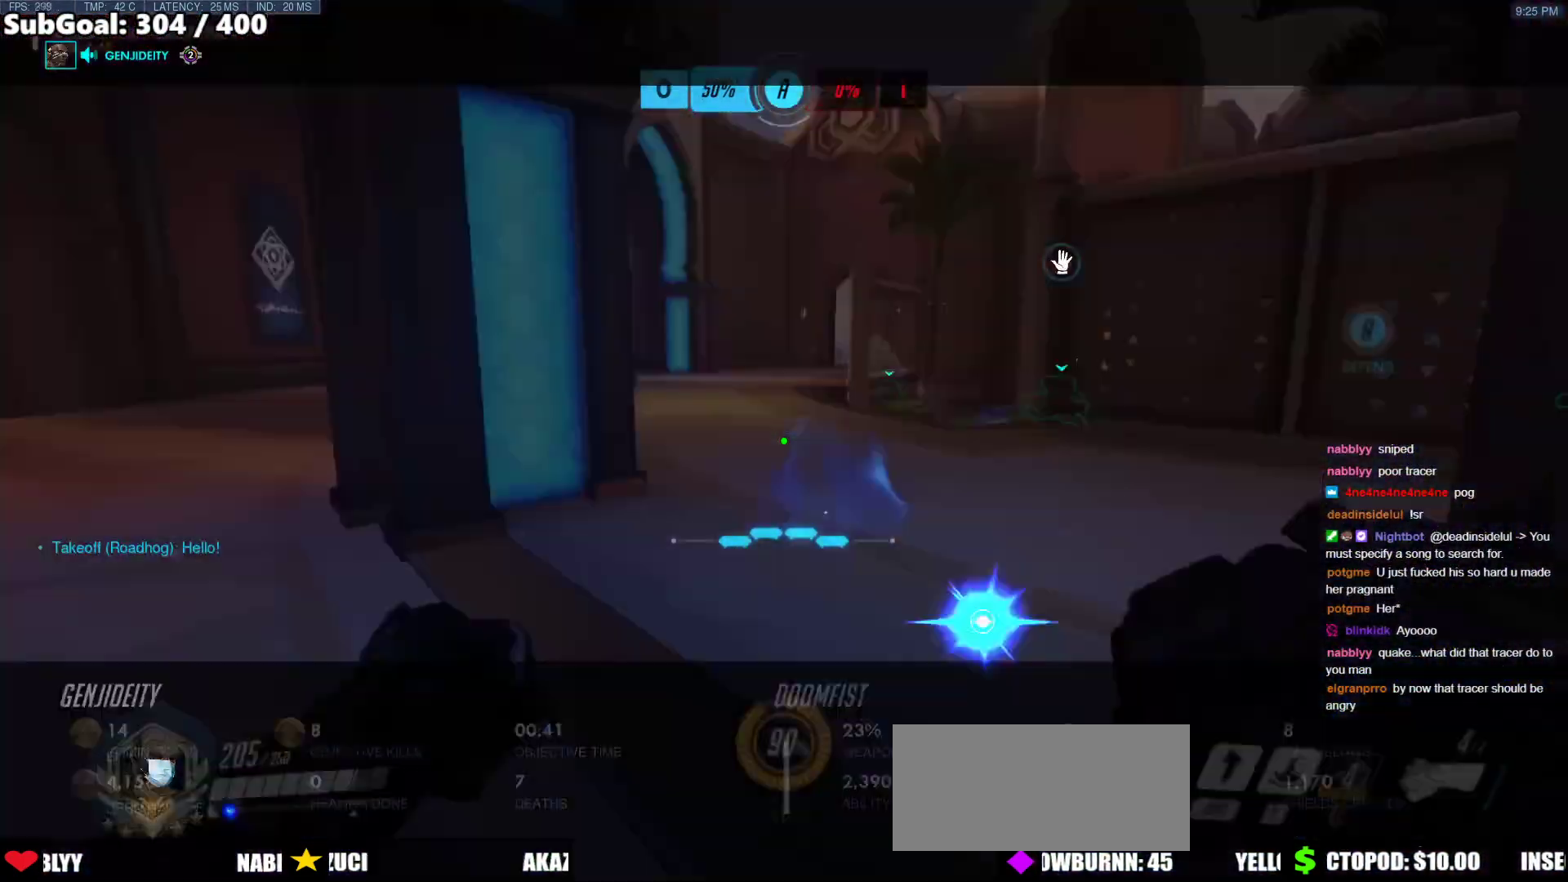
{"keys": ["space", "w"], "mouse": [], "events": [[68, "r", "down"], [169, "r", "up"], [354, "space", "down"]]}
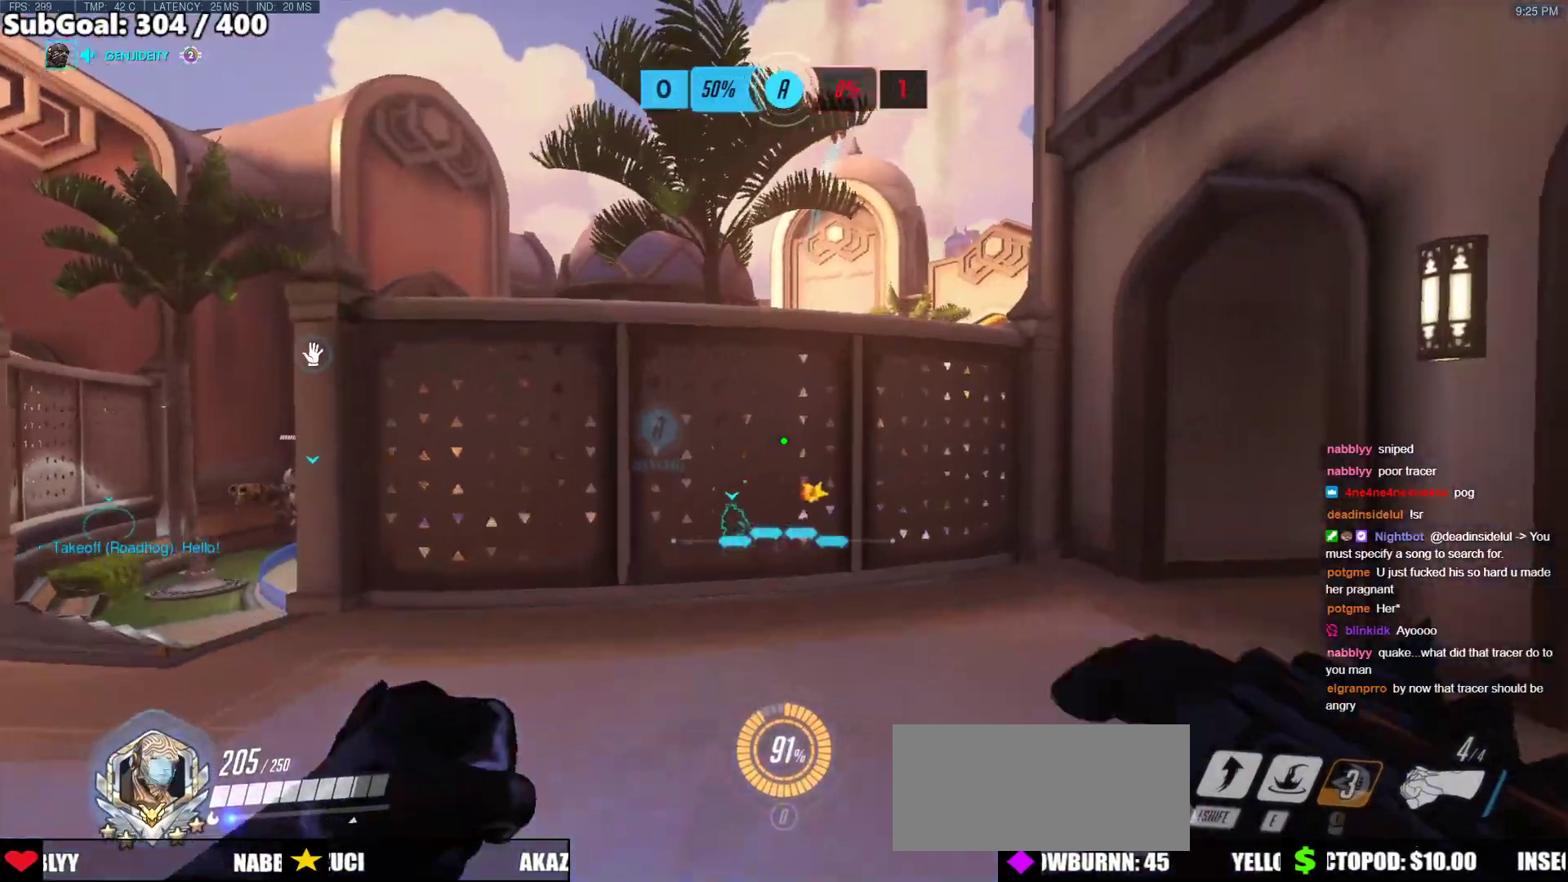
{"keys": ["a", "w"], "mouse": [], "events": [[51, "space", "up"], [85, "a", "down"], [186, "shift", "down"], [371, "shift", "up"]]}
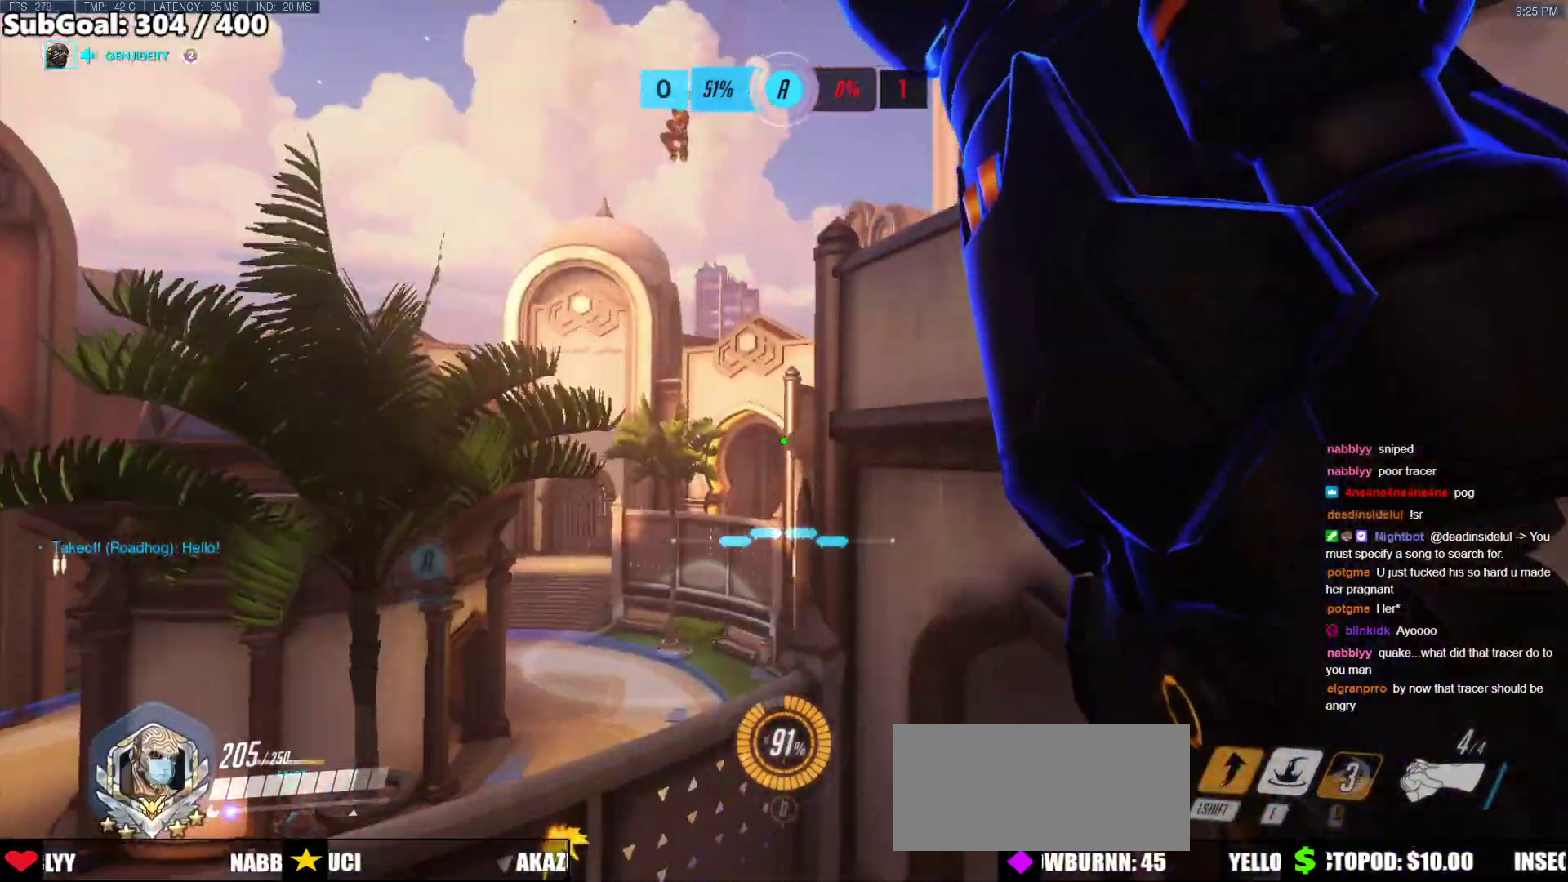
{"keys": ["a", "e", "w"], "mouse": [], "events": [[34, "w", "up"], [253, "e", "down"], [439, "w", "down"]]}
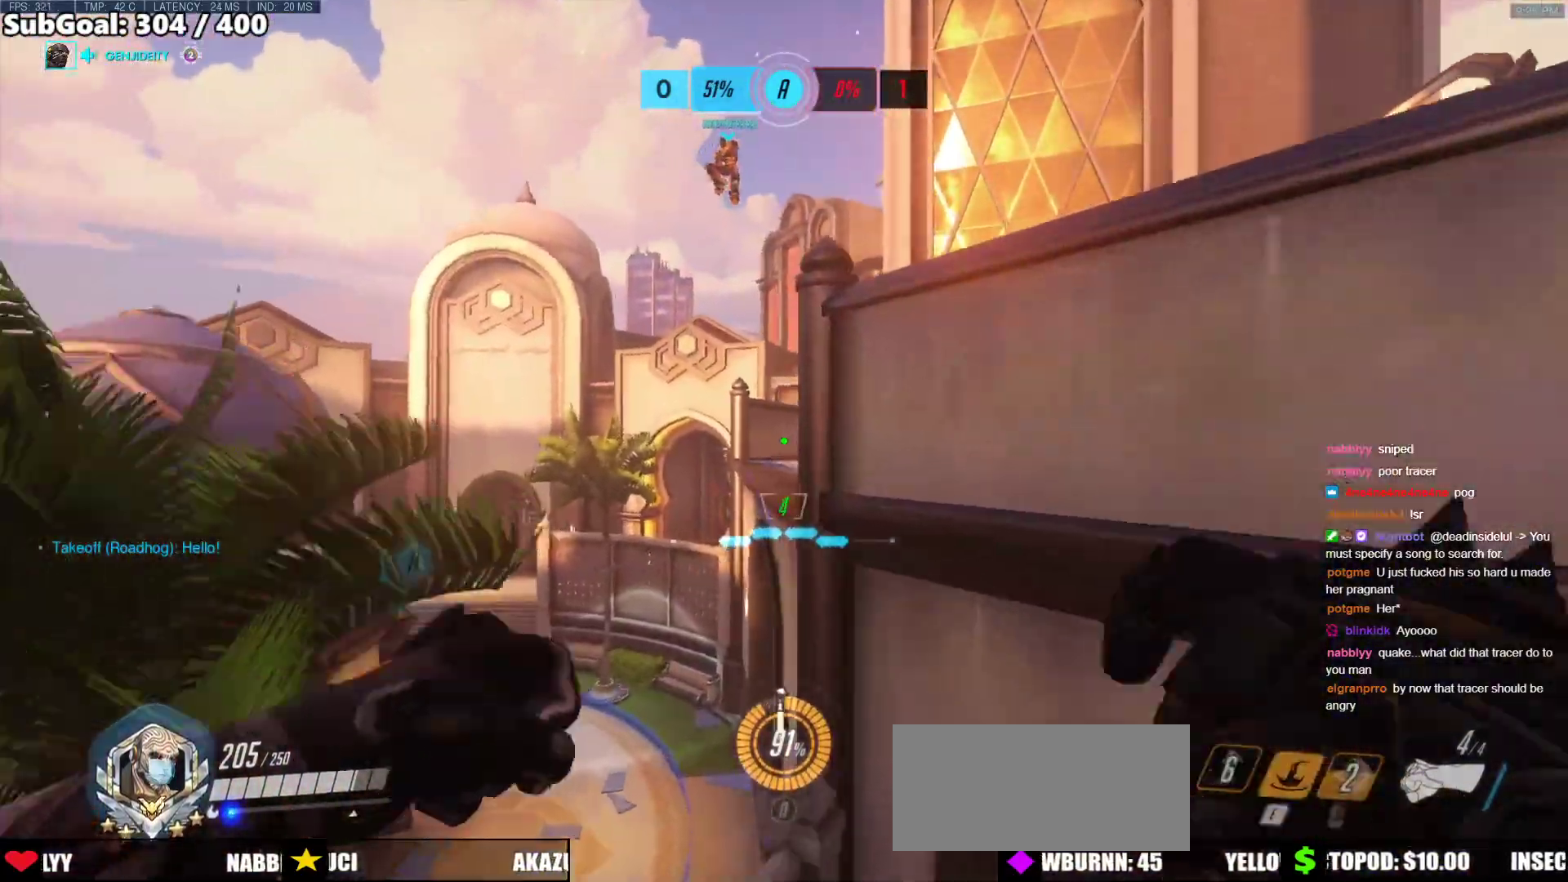
{"keys": ["w"], "mouse": [], "events": [[68, "a", "up"], [270, "e", "up"], [405, "r", "down"], [506, "r", "up"]]}
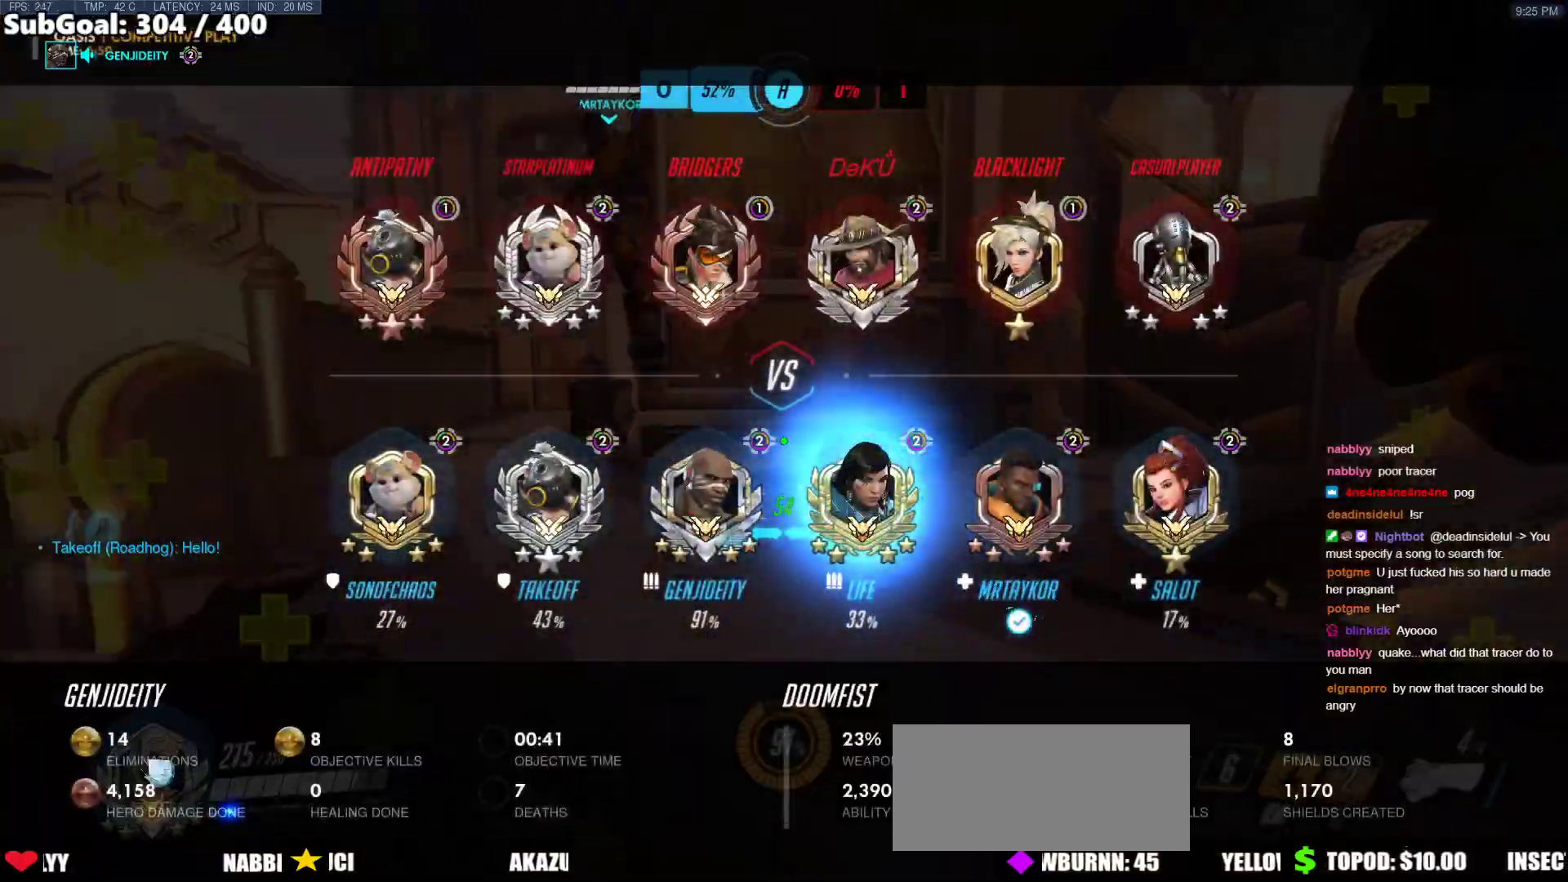
{"keys": ["r", "w"], "mouse": [], "events": [[236, "r", "down"], [371, "r", "up"], [472, "r", "down"]]}
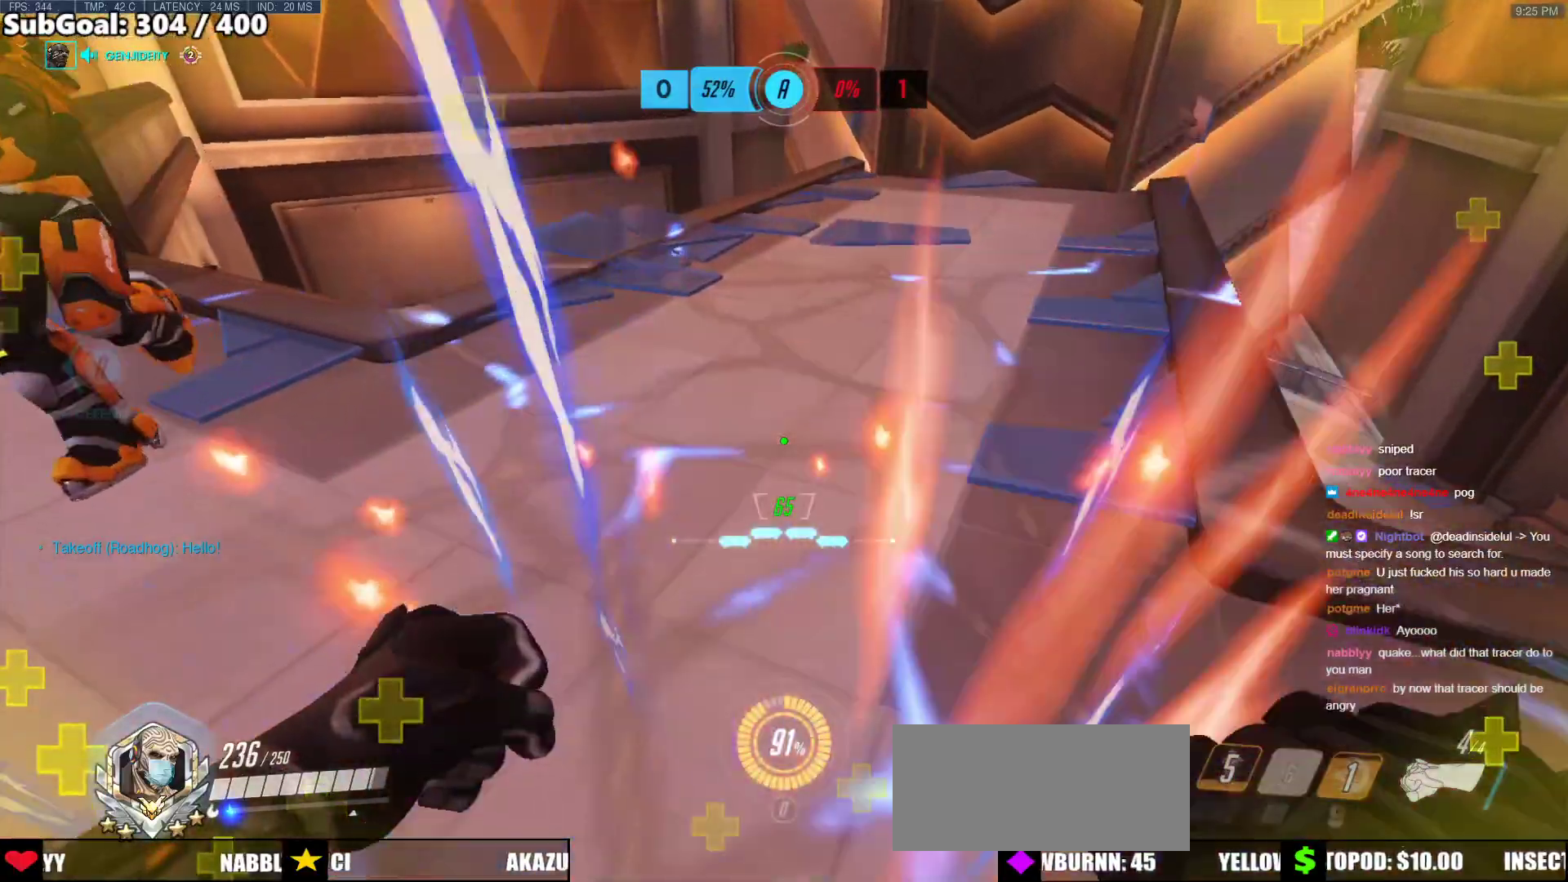
{"keys": ["w"], "mouse": [], "events": [[17, "space", "down"], [68, "r", "up"], [152, "space", "up"], [253, "r", "down"], [388, "r", "up"]]}
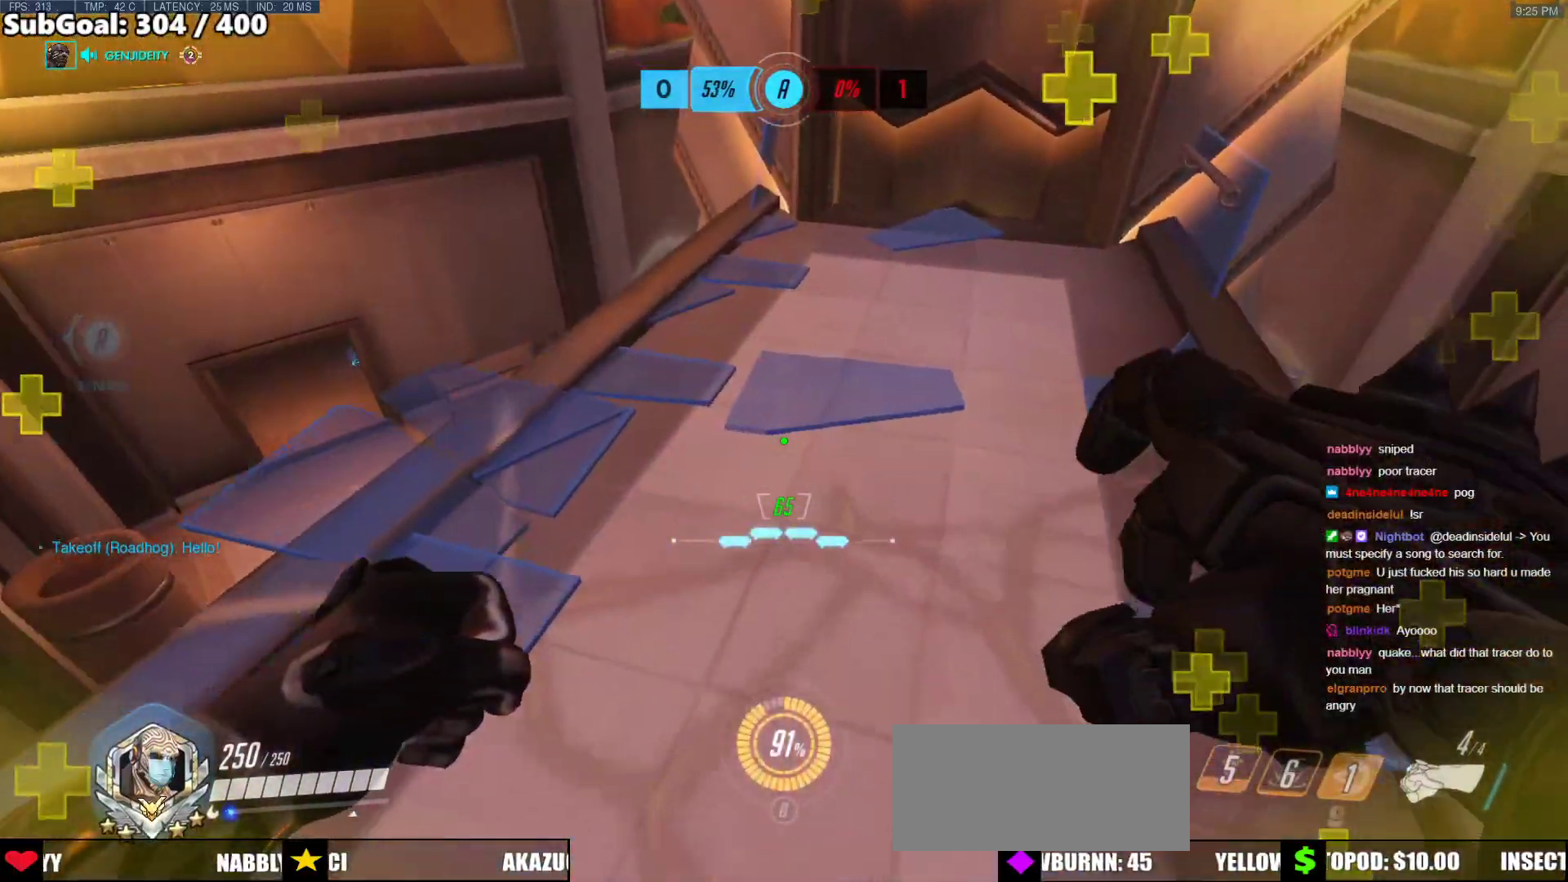
{"keys": ["space", "w"], "mouse": [], "events": [[405, "space", "down"]]}
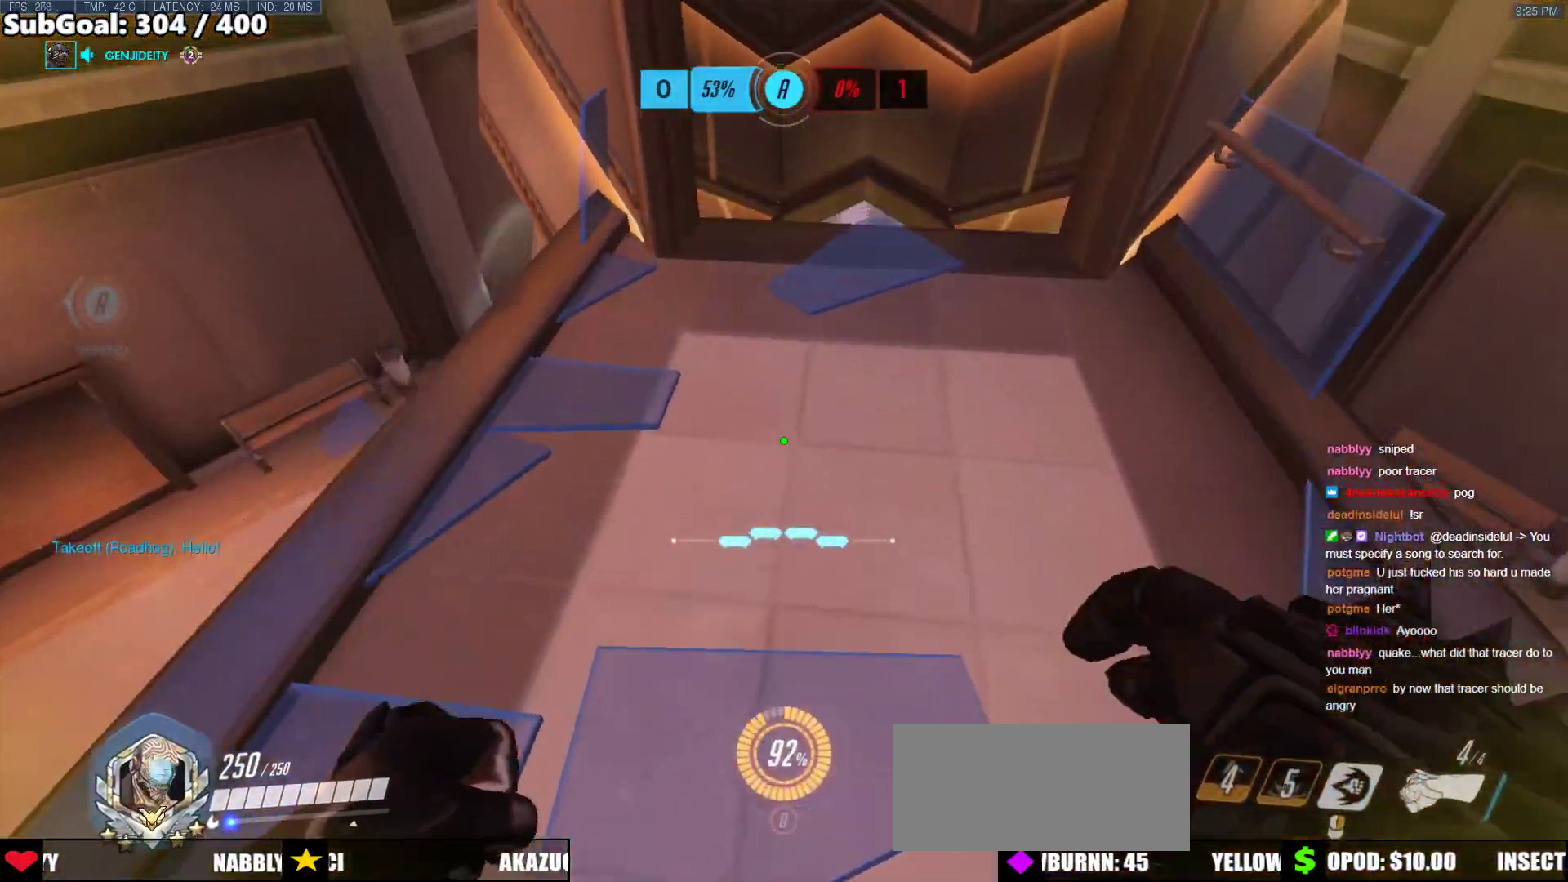
{"keys": ["w"], "mouse": [], "events": [[84, "space", "up"], [371, "melee", "down"], [455, "melee", "up"]]}
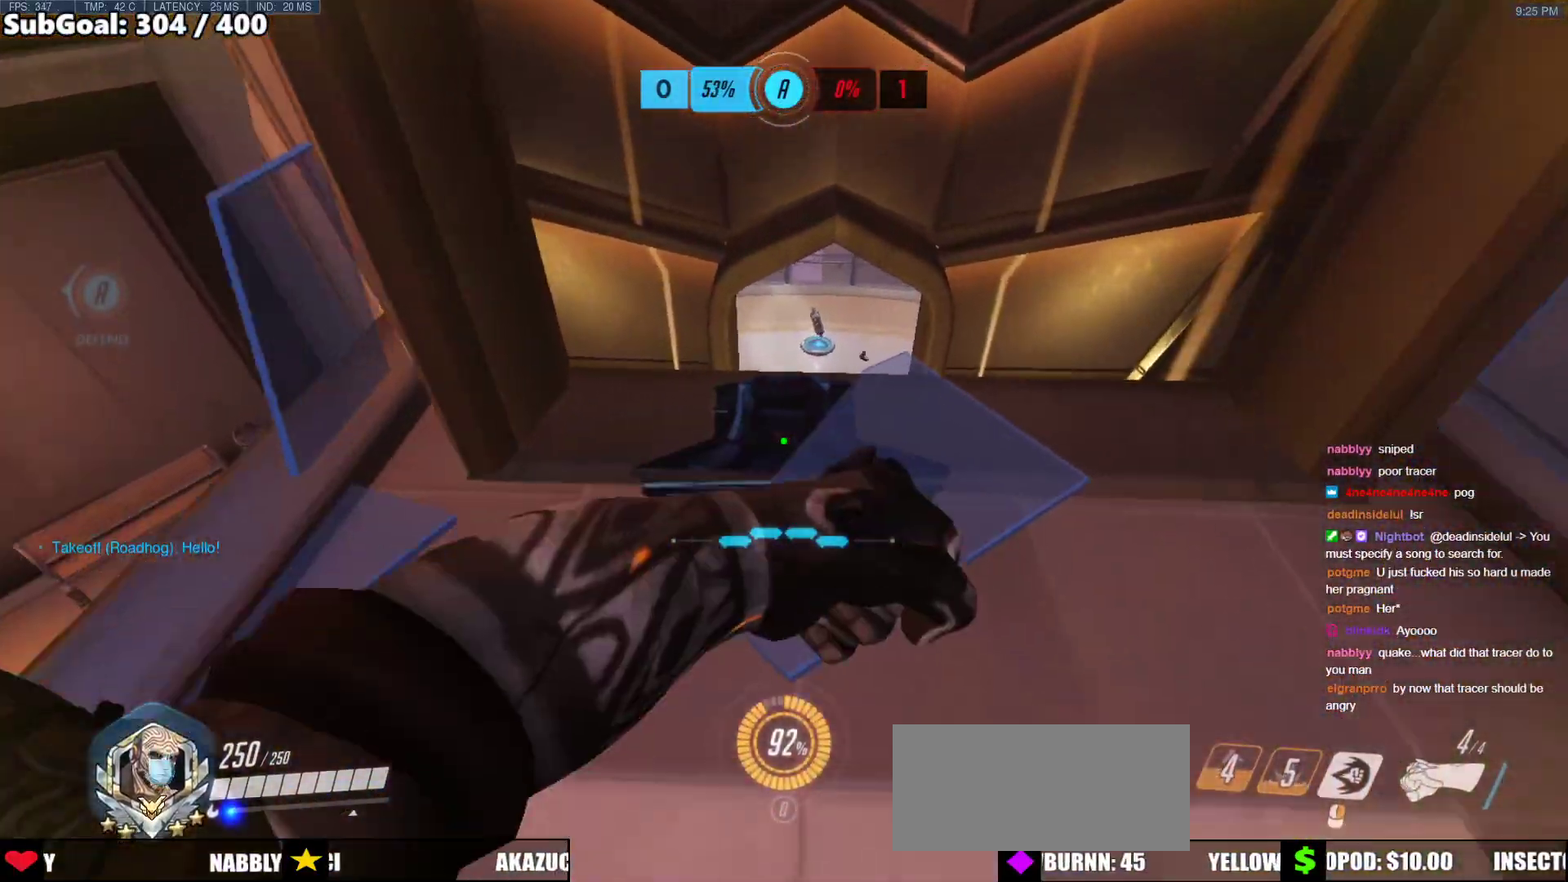
{"keys": ["w"], "mouse": [], "events": [[337, "space", "down"], [489, "space", "up"]]}
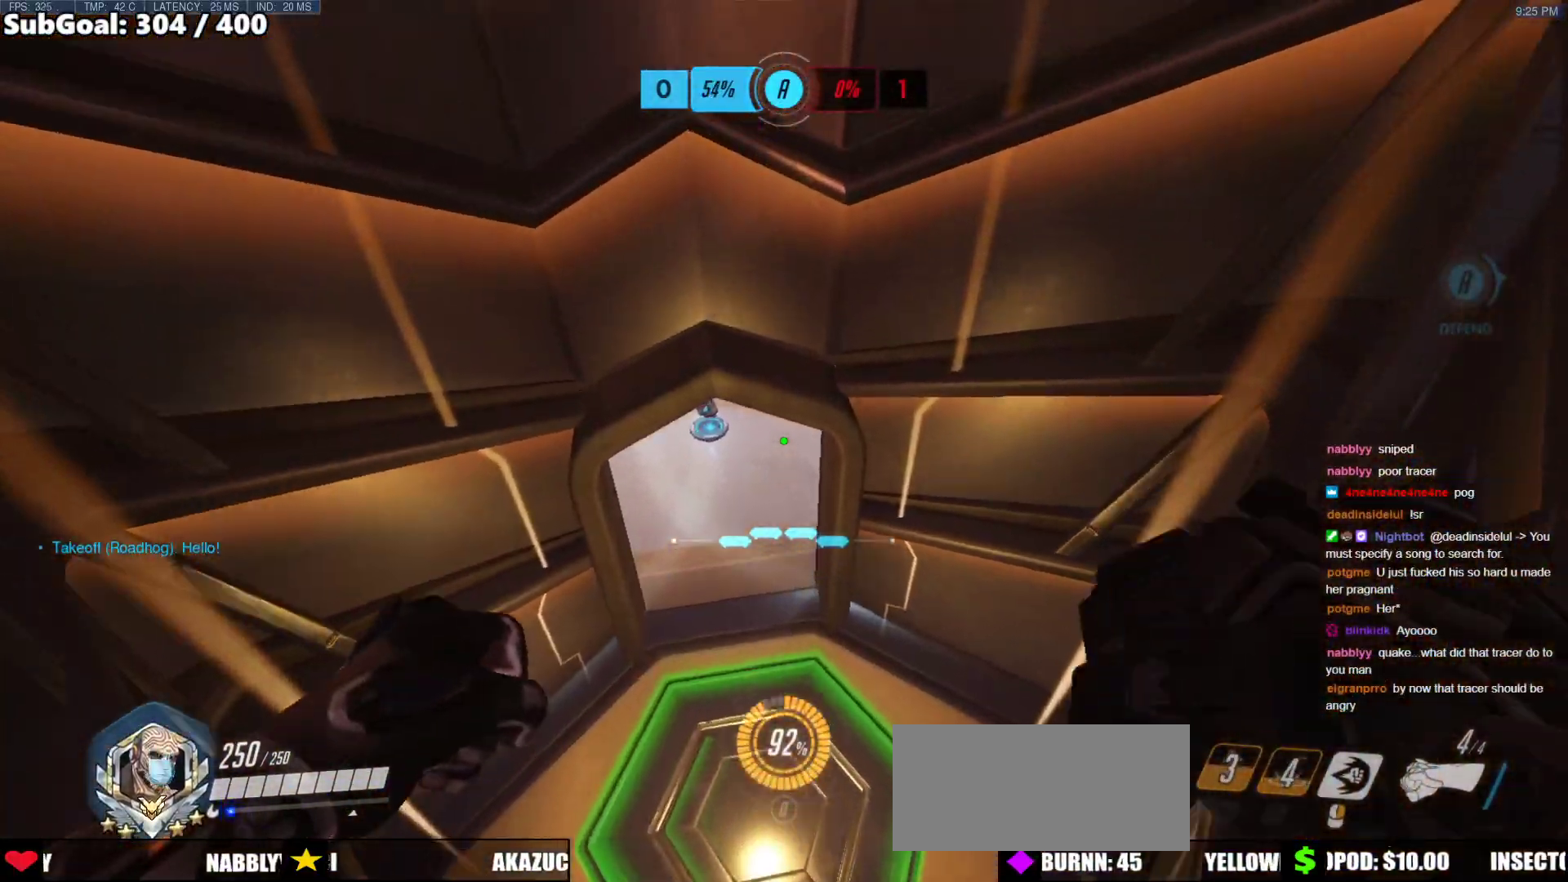
{"keys": ["w"], "mouse": [], "events": []}
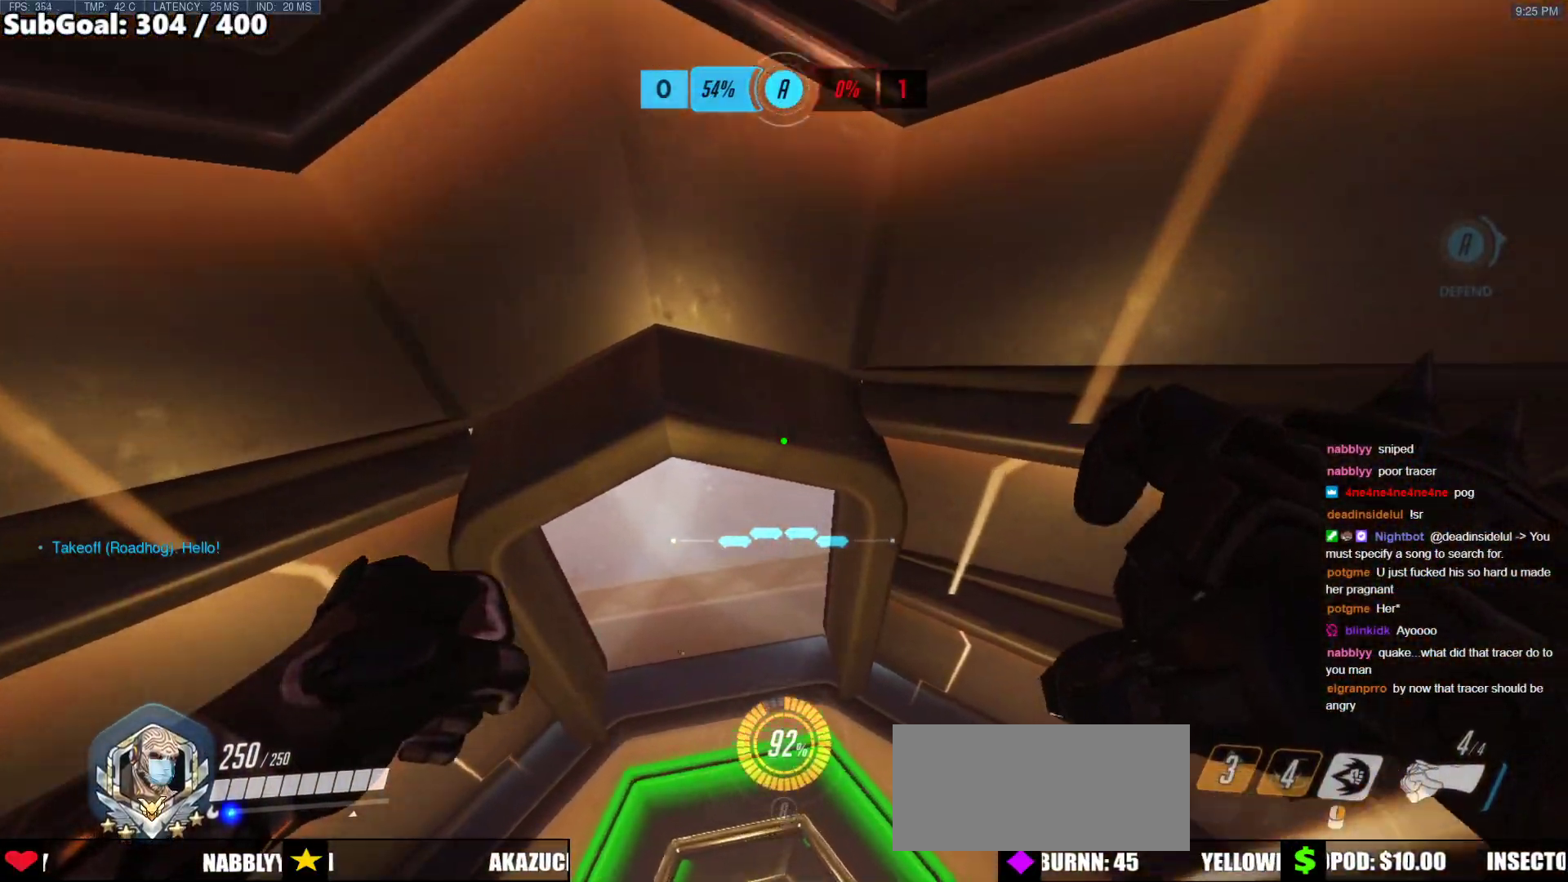
{"keys": [], "mouse": [], "events": [[185, "w", "up"]]}
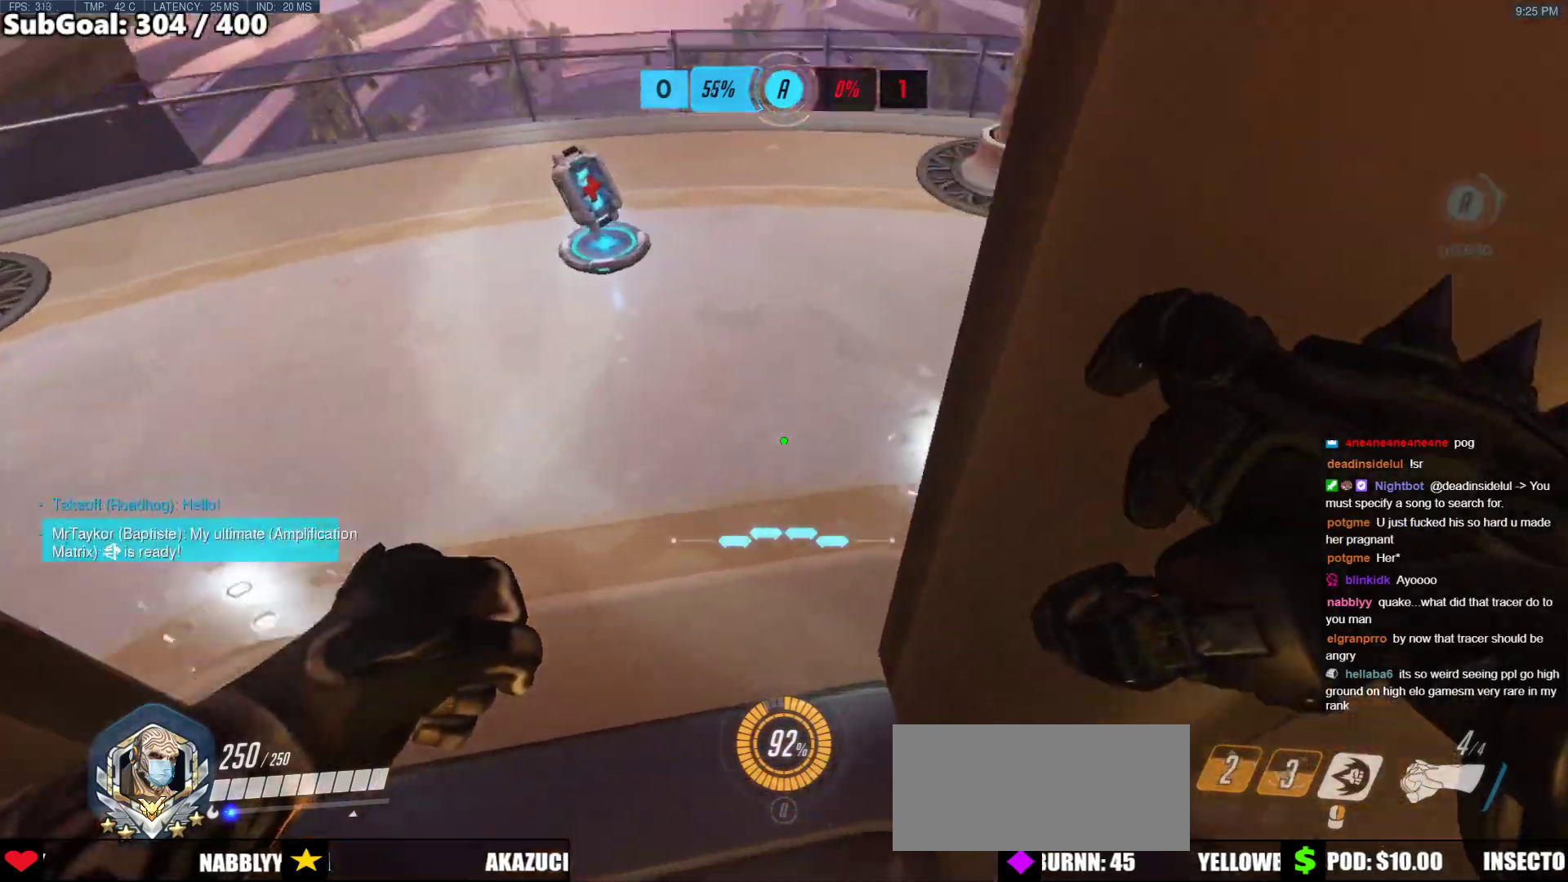
{"keys": ["w"], "mouse": [], "events": [[50, "s", "down"], [202, "d", "down"], [202, "s", "up"], [287, "w", "down"], [388, "d", "up"]]}
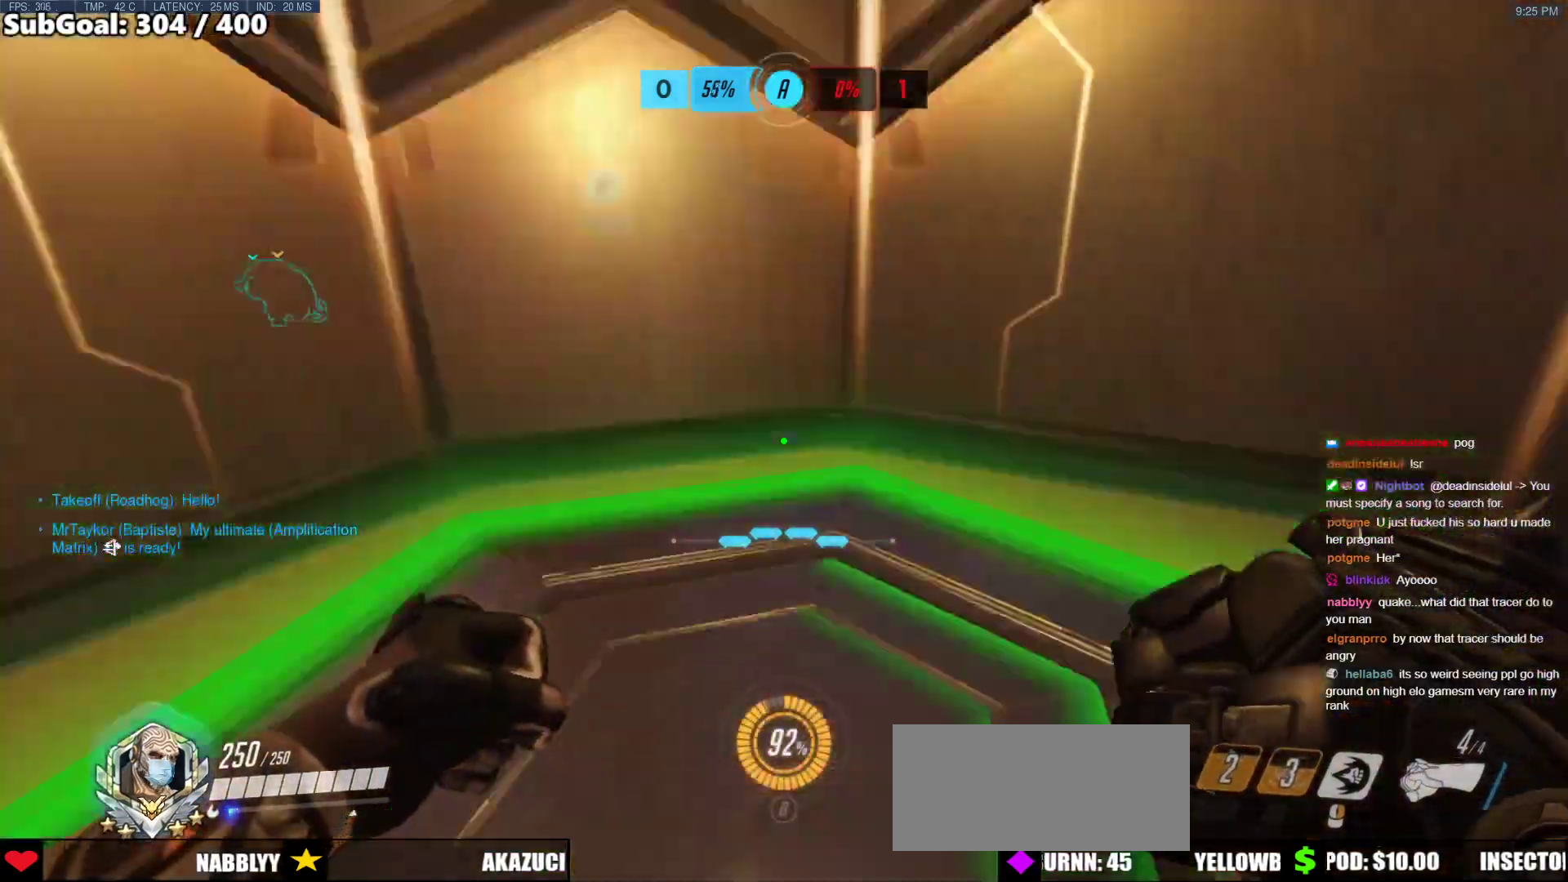
{"keys": [], "mouse": [], "events": [[303, "w", "up"]]}
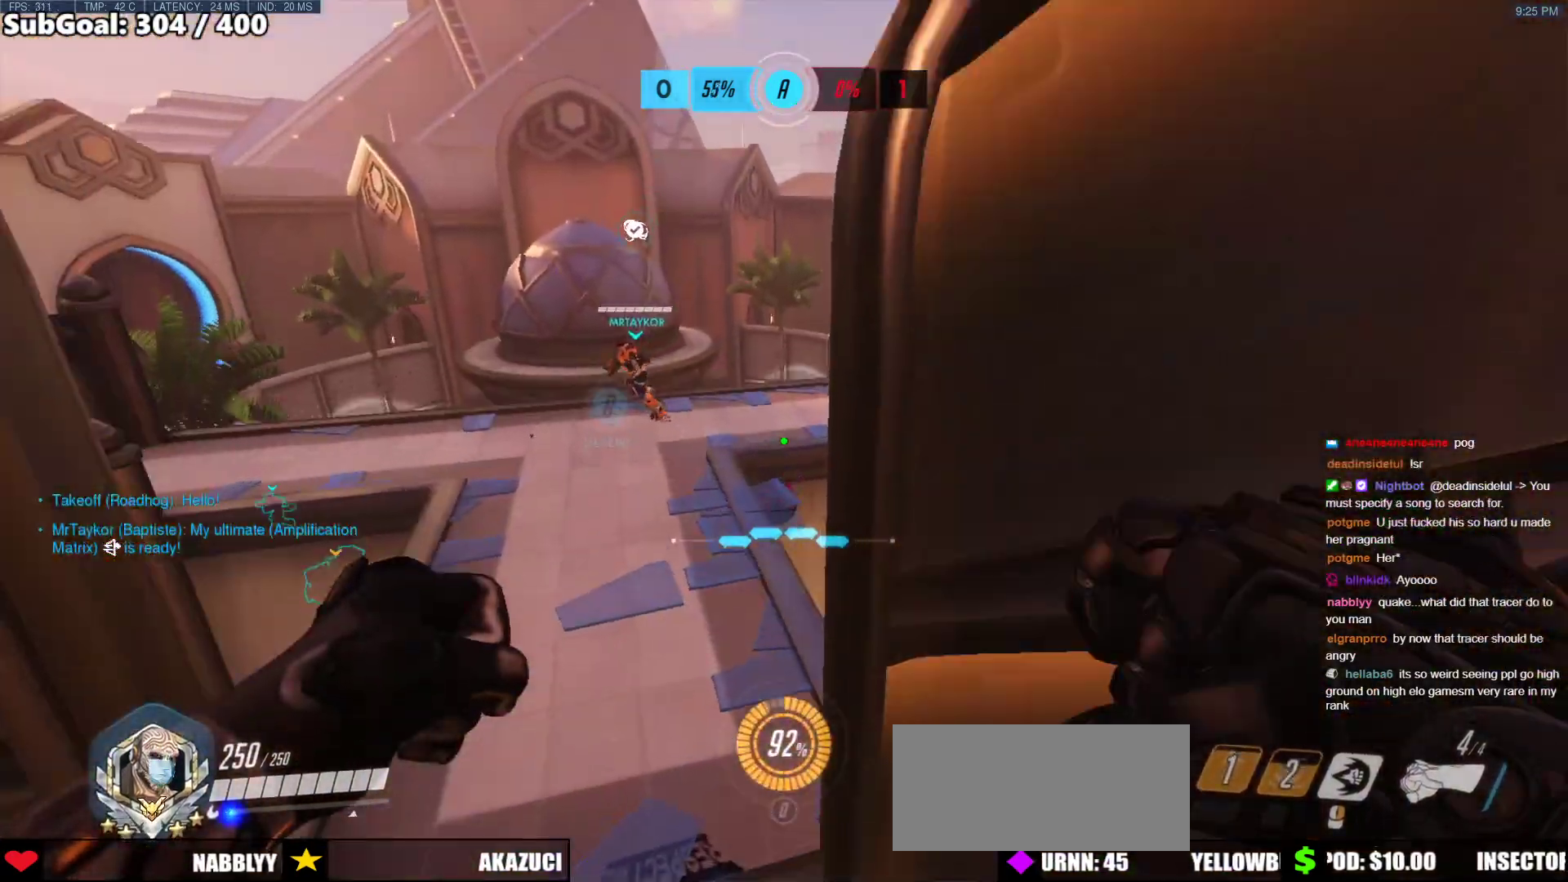
{"keys": [], "mouse": [], "events": [[67, "s", "down"], [152, "r", "down"], [253, "r", "up"], [287, "a", "down"], [371, "s", "up"], [421, "a", "up"]]}
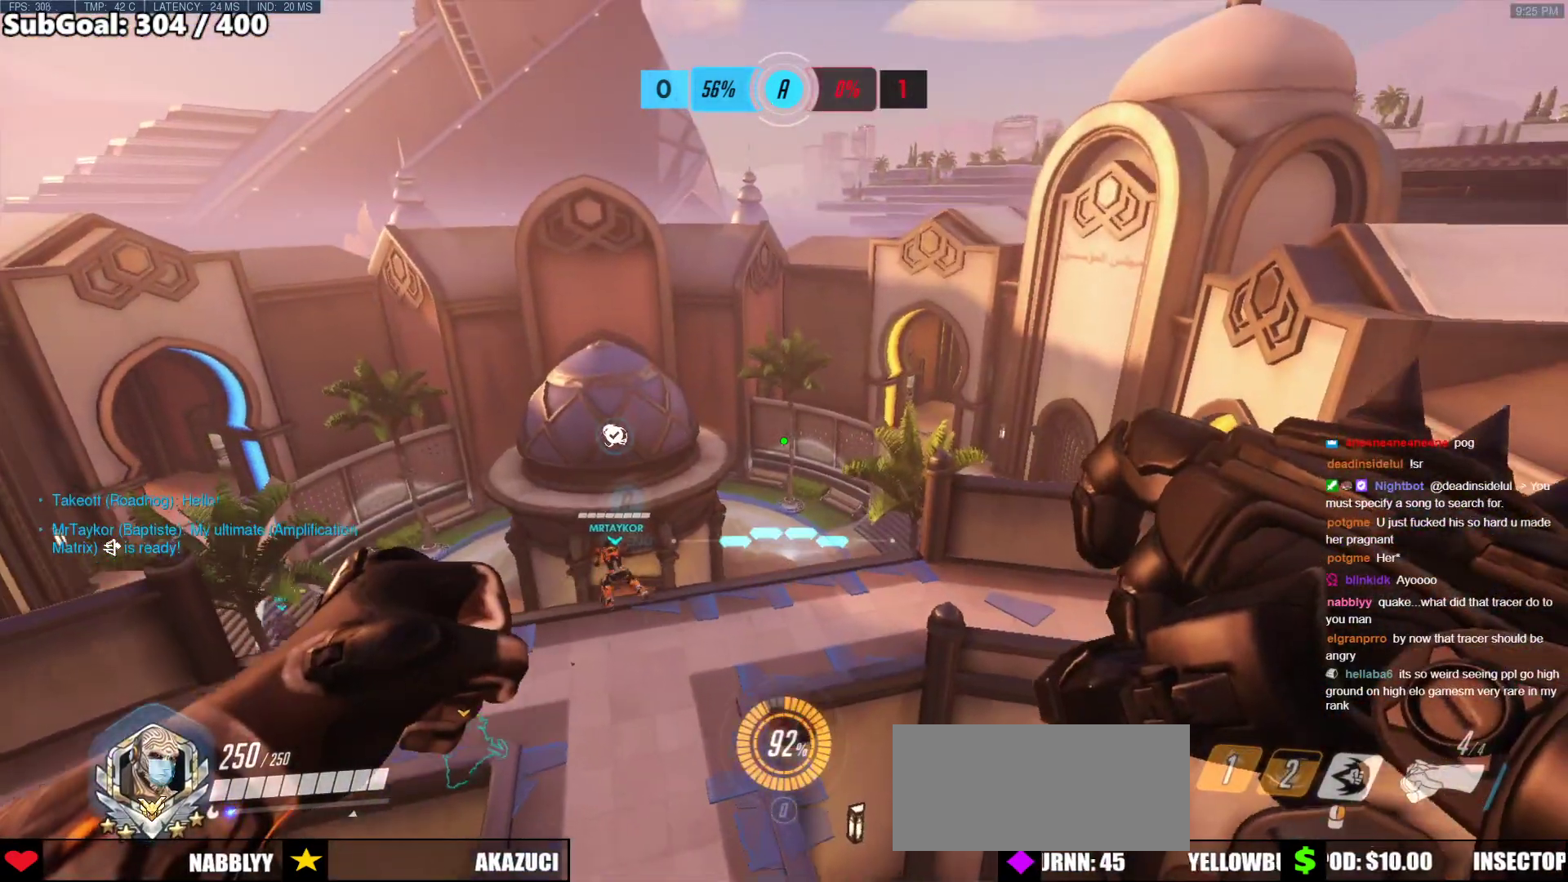
{"keys": [], "mouse": [], "events": [[101, "w", "down"], [286, "w", "up"]]}
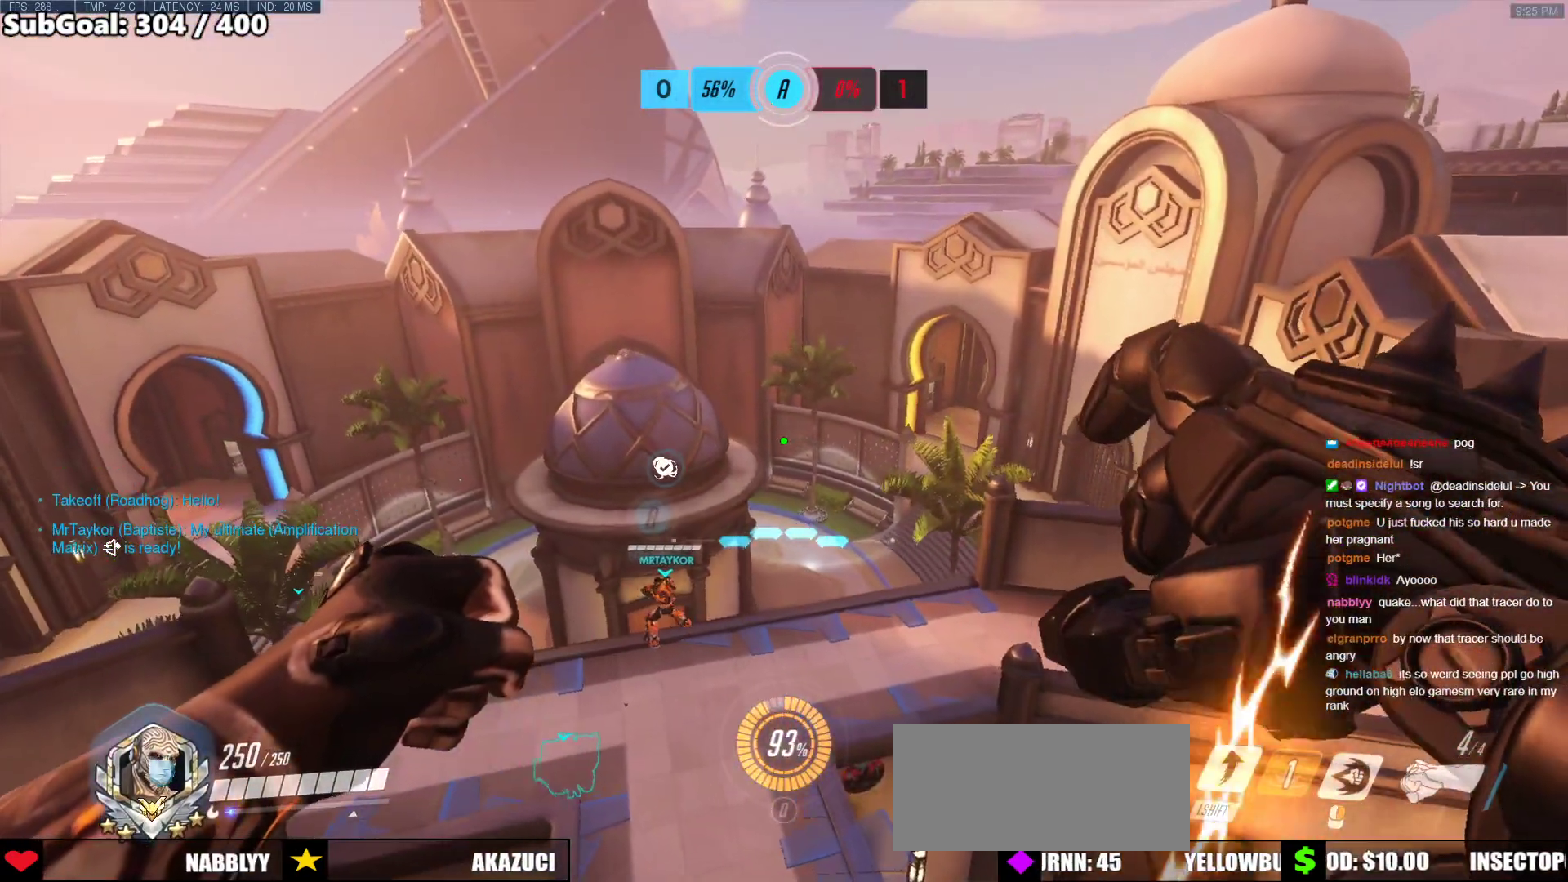
{"keys": [], "mouse": [], "events": [[67, "w", "down"], [168, "w", "up"], [303, "s", "down"], [404, "s", "up"]]}
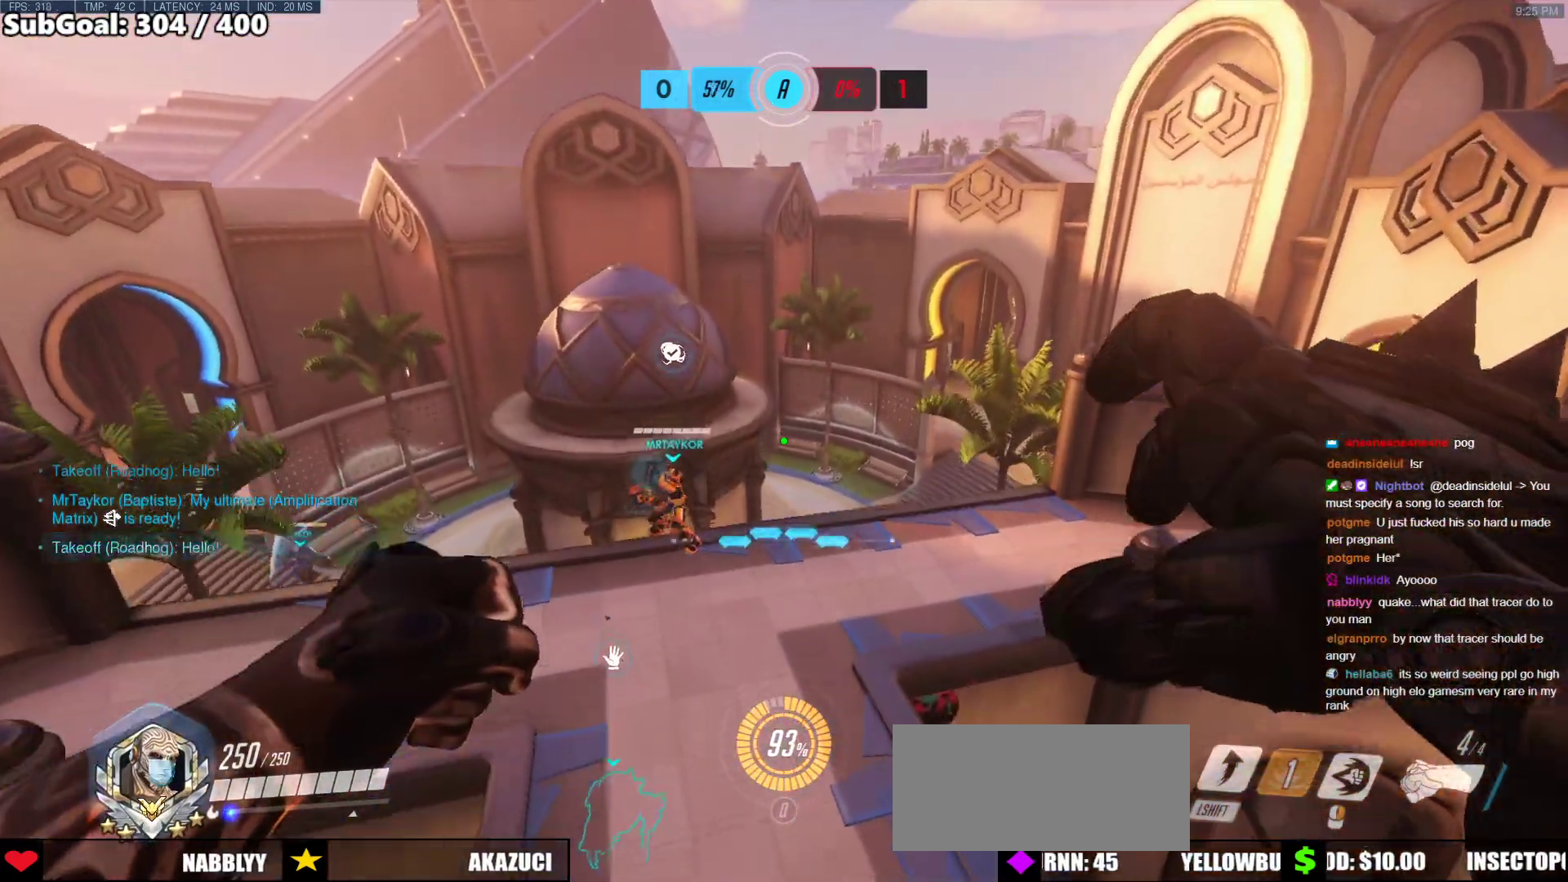
{"keys": ["space", "w"], "mouse": [], "events": [[17, "w", "down"], [270, "space", "down"], [371, "space", "up"], [472, "space", "down"]]}
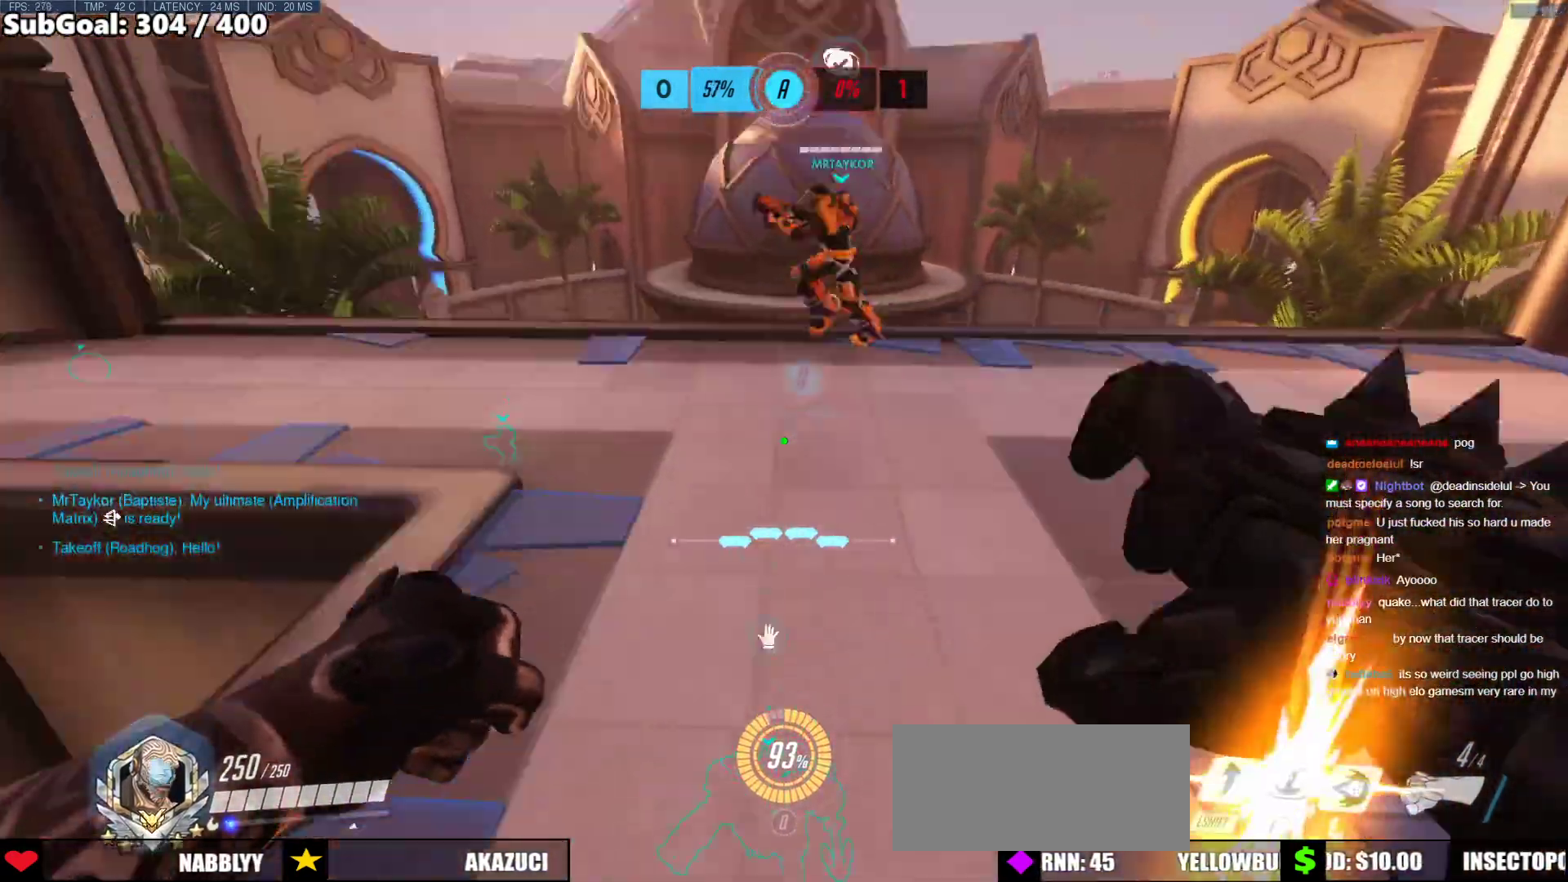
{"keys": ["d"], "mouse": [], "events": [[50, "space", "up"], [388, "d", "down"], [388, "w", "up"]]}
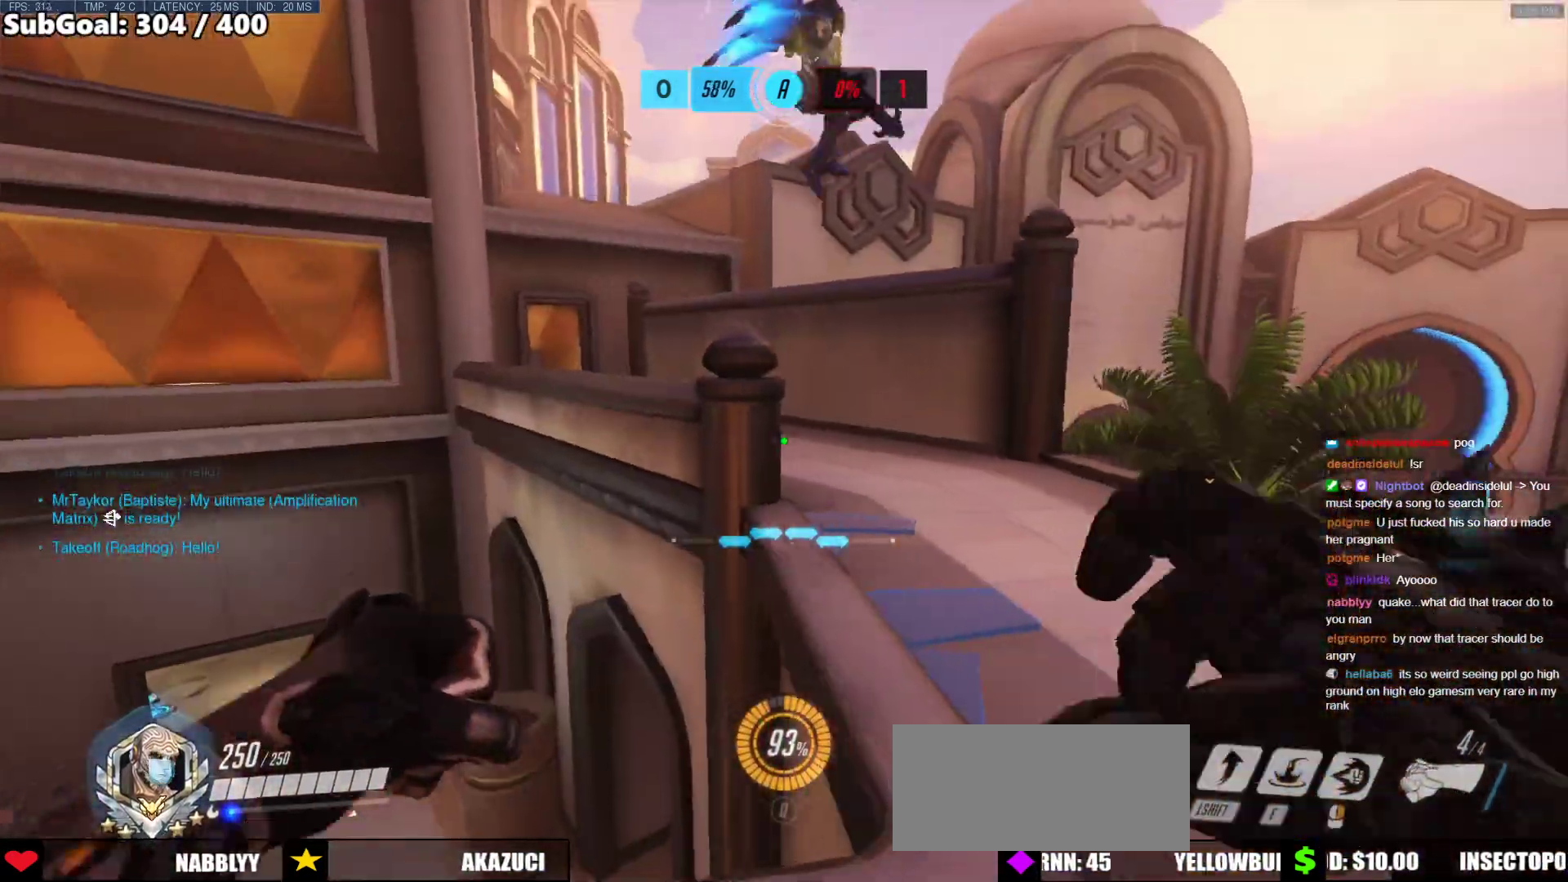
{"keys": ["d"], "mouse": [], "events": [[67, "a", "down"], [67, "d", "up"], [404, "a", "up"], [404, "d", "down"]]}
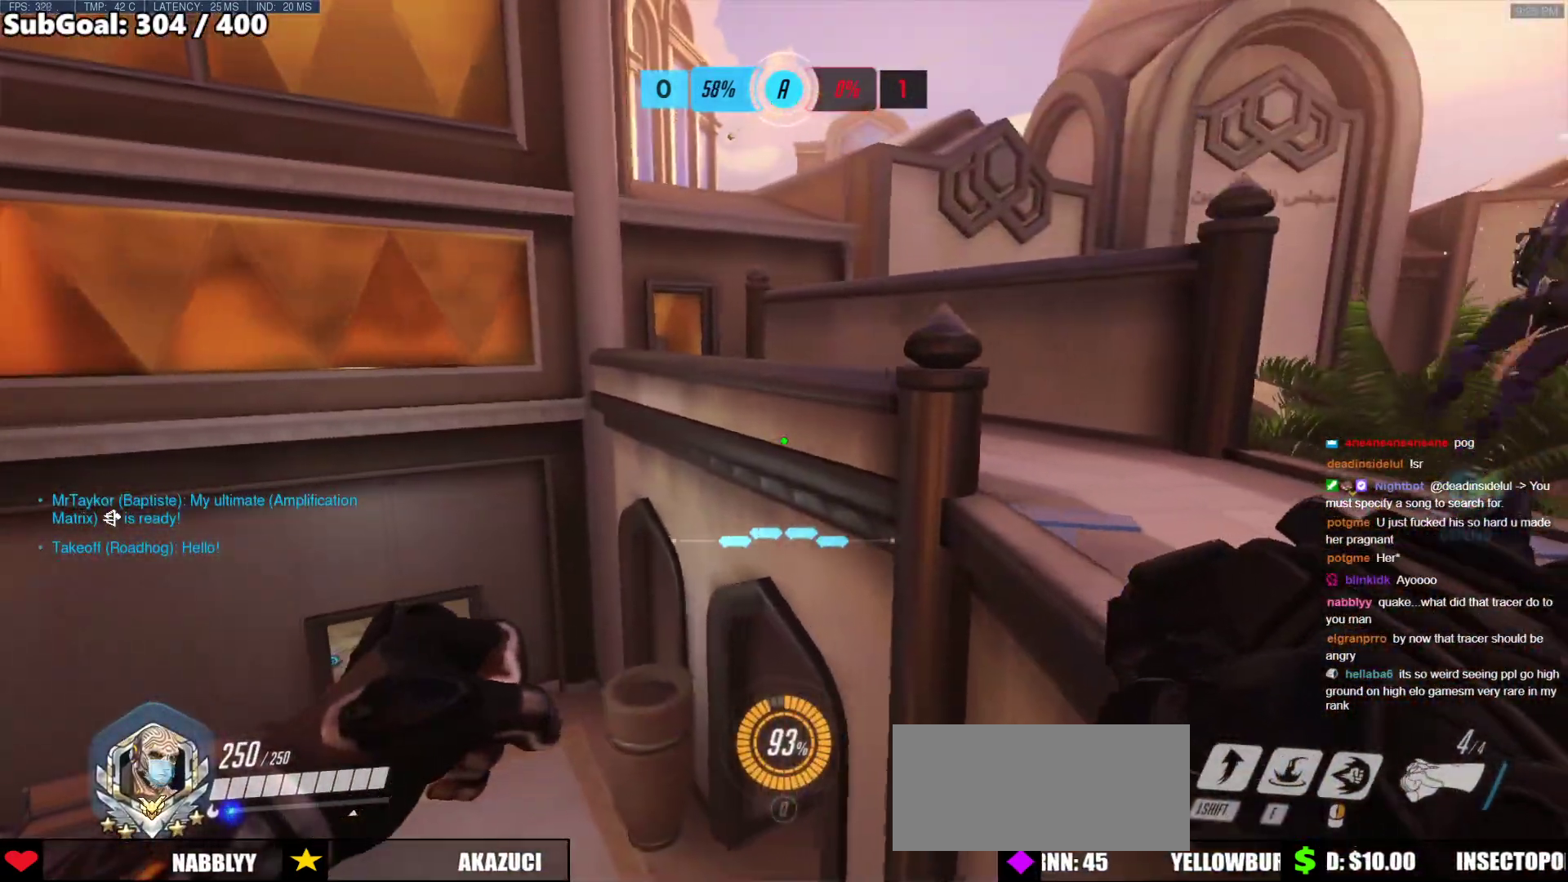
{"keys": ["w"], "mouse": [], "events": [[286, "w", "down"], [371, "d", "up"]]}
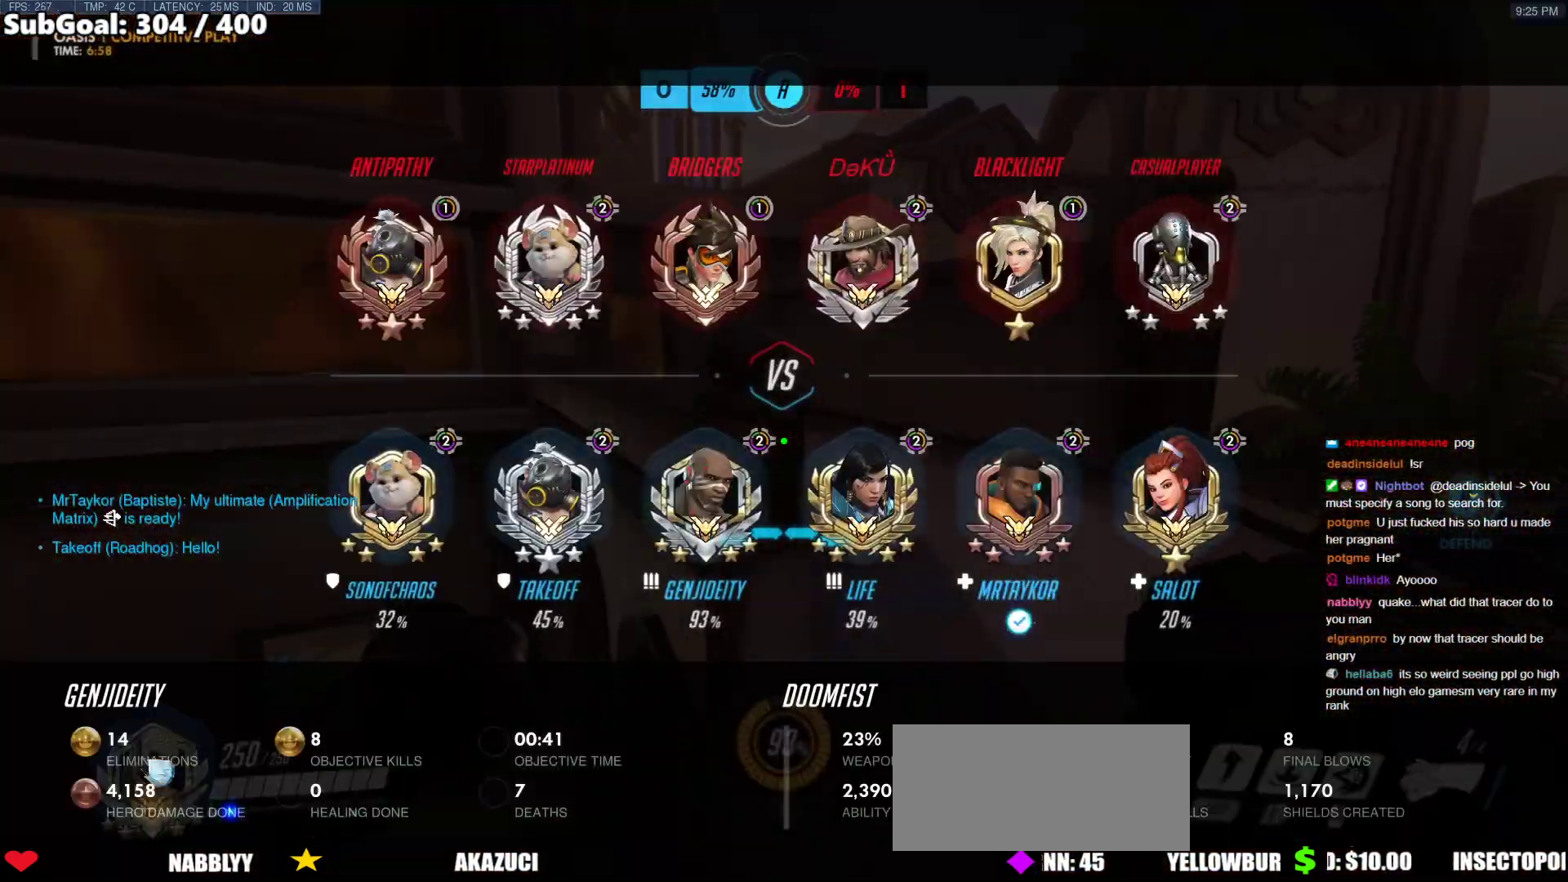
{"keys": ["a", "s"], "mouse": [], "events": [[101, "w", "up"], [303, "a", "down"], [303, "s", "down"]]}
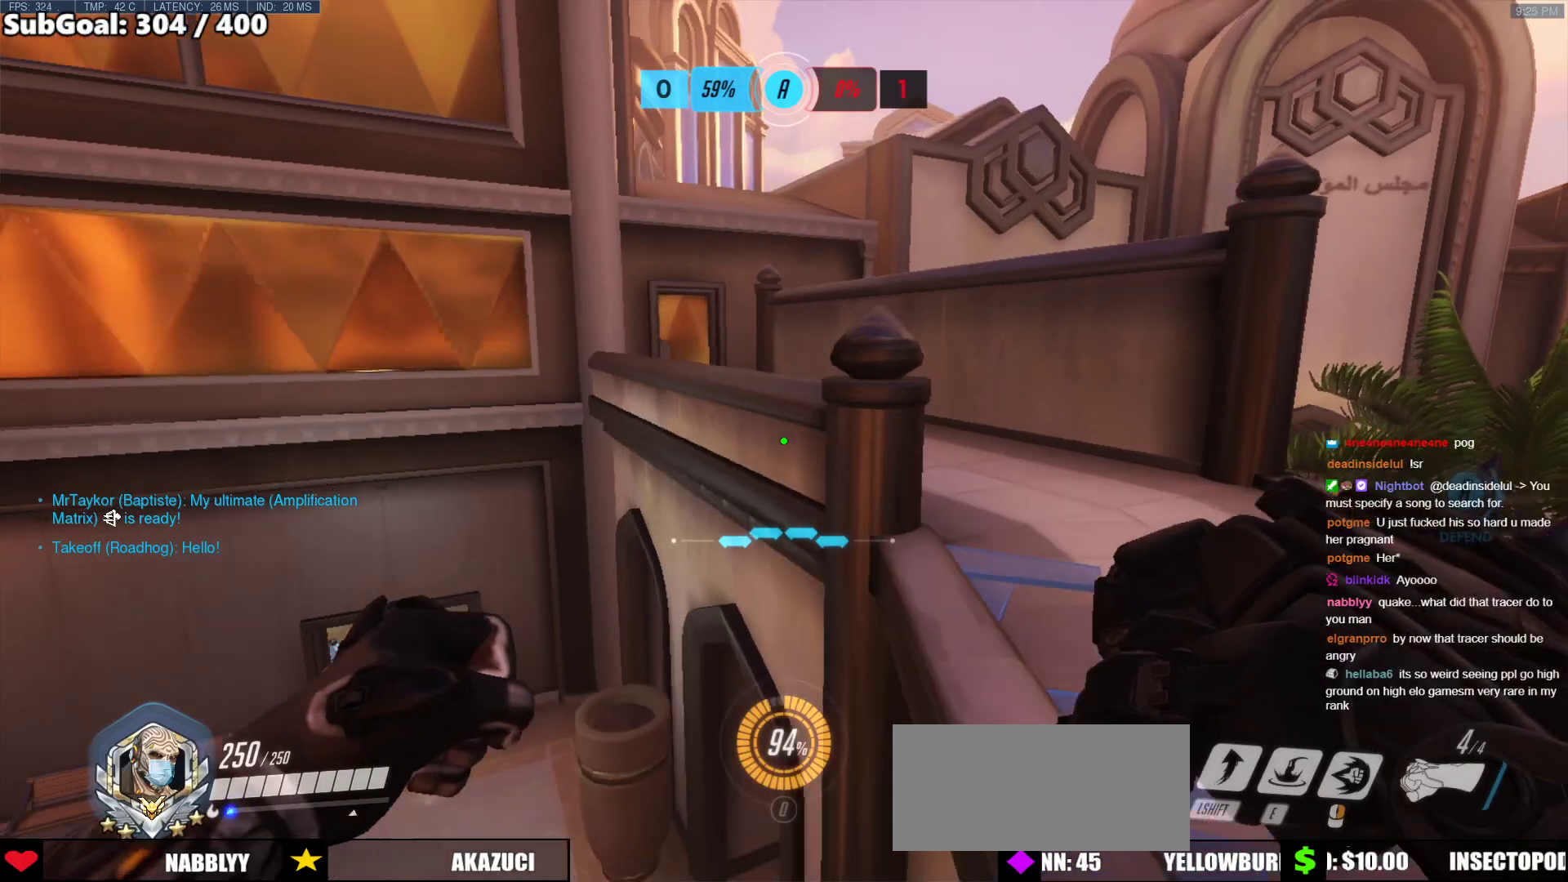
{"keys": ["d"], "mouse": [], "events": [[355, "a", "up"], [355, "s", "up"], [405, "d", "down"]]}
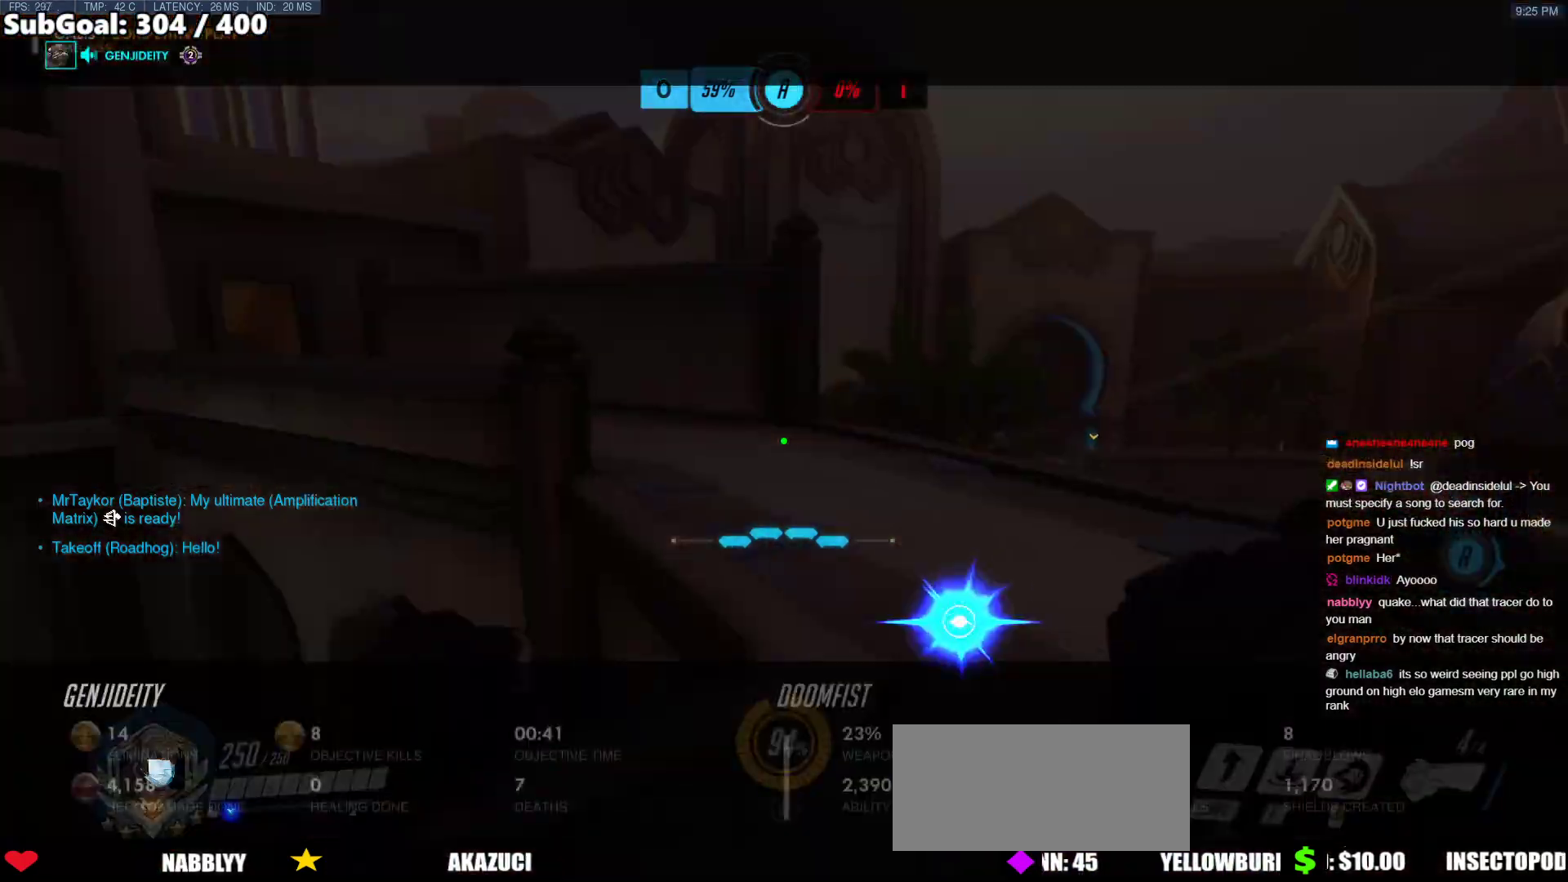
{"keys": ["a", "w"], "mouse": [], "events": [[185, "w", "down"], [472, "a", "down"], [472, "d", "up"]]}
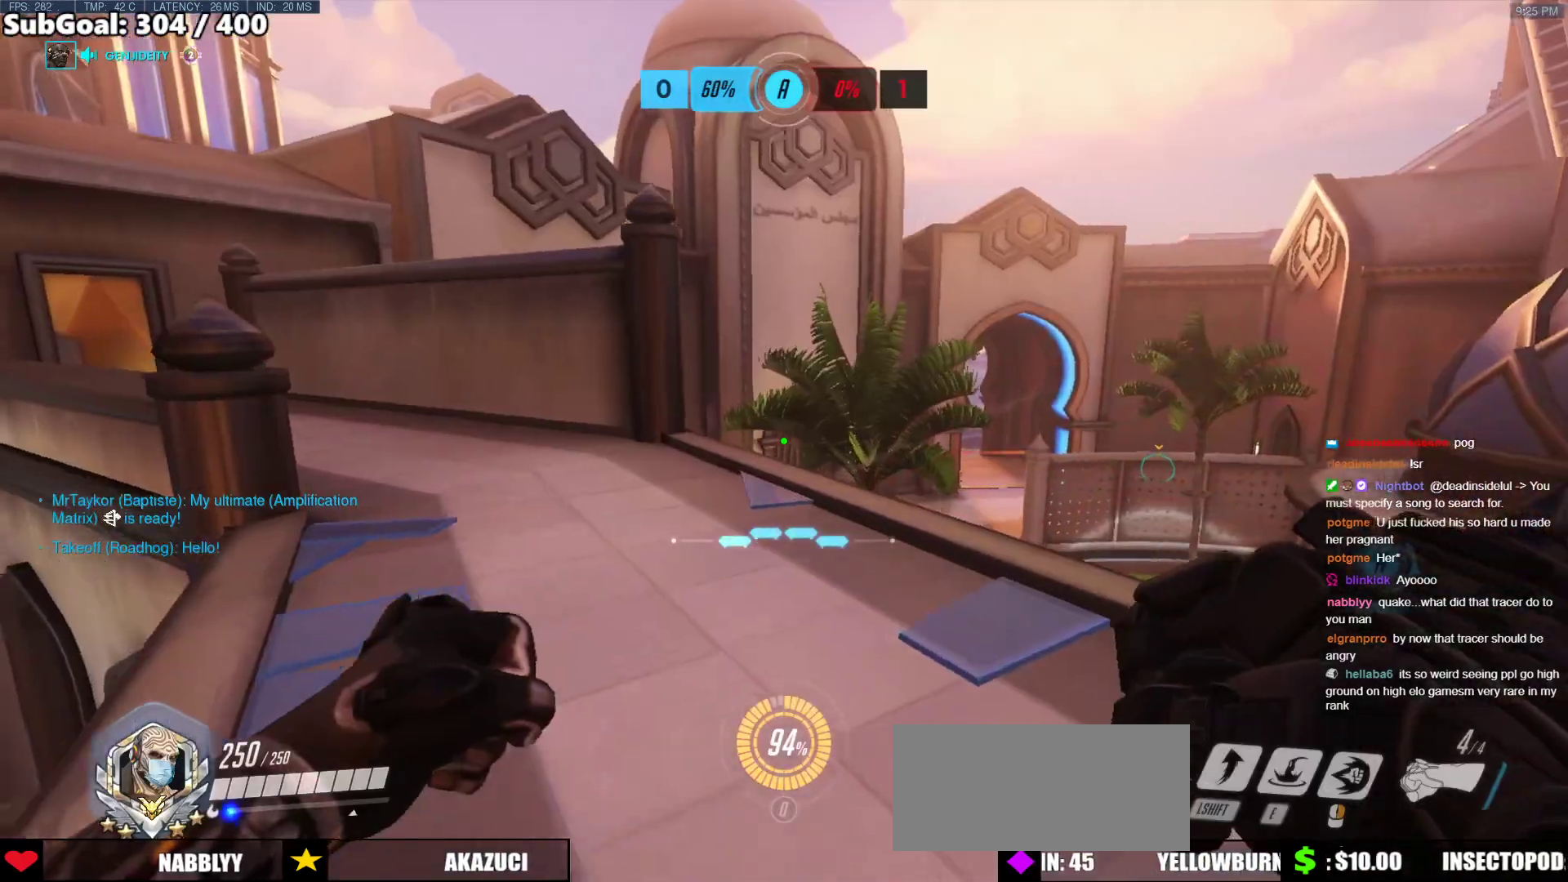
{"keys": ["d", "w"], "mouse": ["right"], "events": [[17, "w", "up"], [203, "mouse_right", "down"], [203, "w", "down"], [253, "a", "up"], [439, "d", "down"]]}
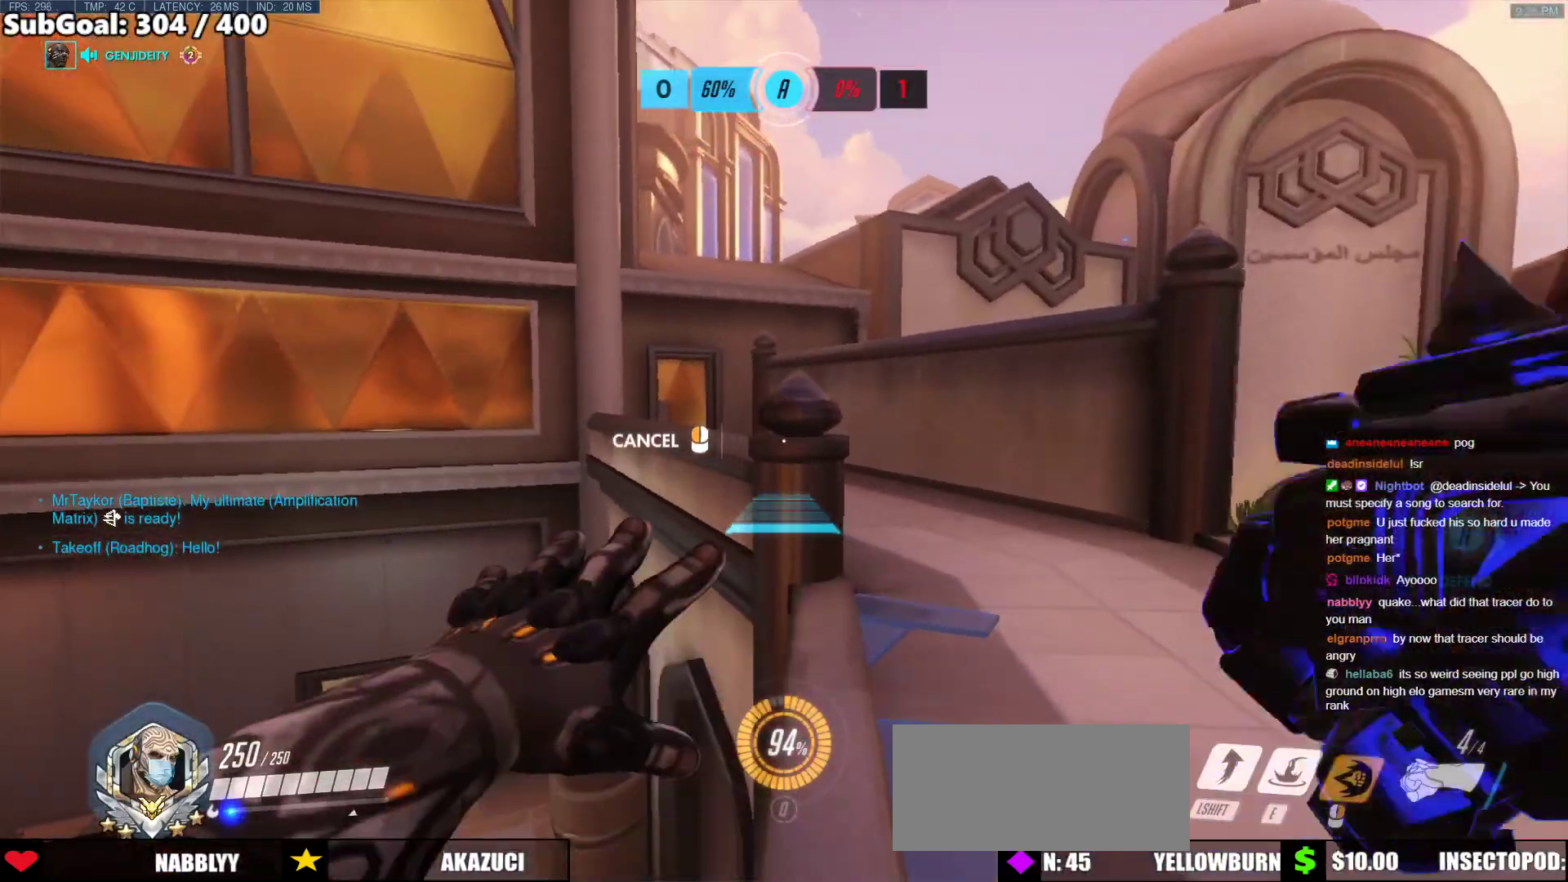
{"keys": ["space"], "mouse": ["right"], "events": [[220, "d", "up"], [304, "w", "up"], [456, "space", "down"]]}
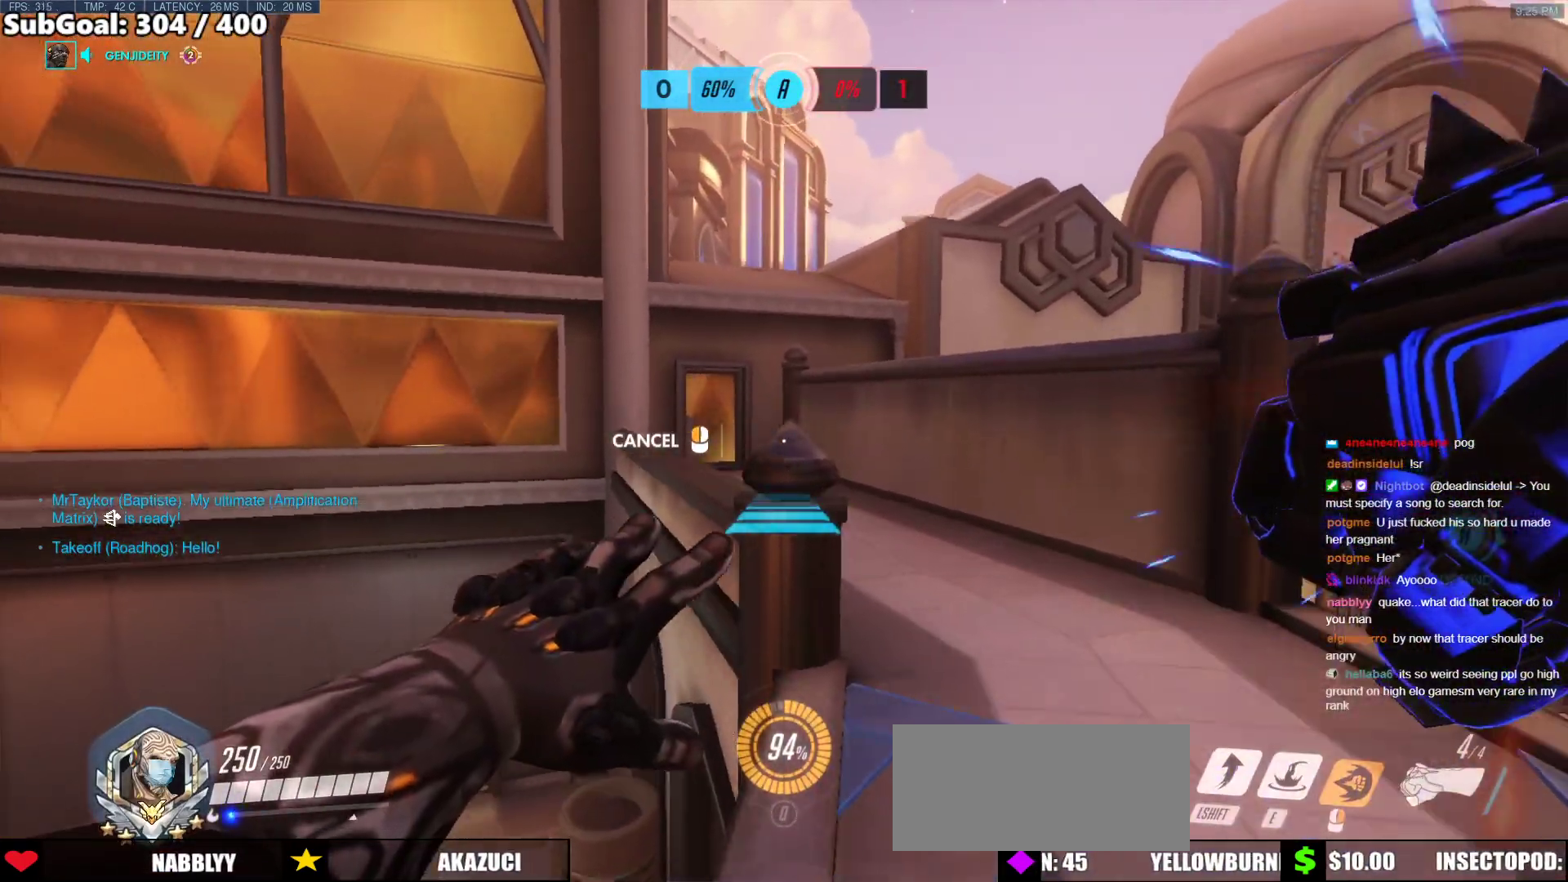
{"keys": ["w"], "mouse": [], "events": [[34, "space", "up"], [236, "w", "down"], [321, "mouse_right", "up"]]}
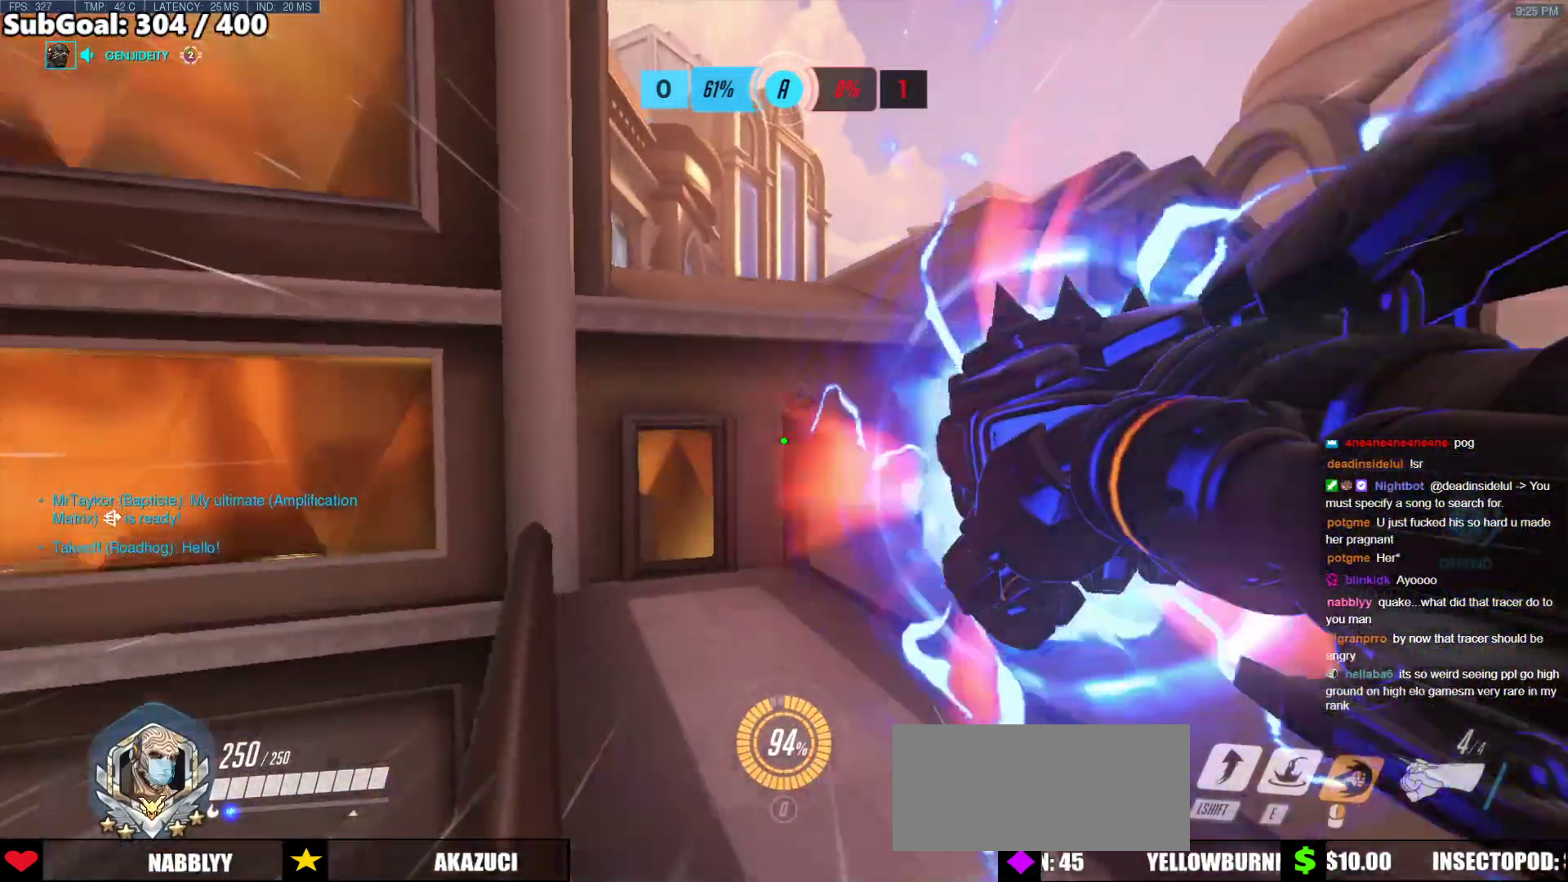
{"keys": [], "mouse": [], "events": [[203, "space", "down"], [253, "space", "up"], [388, "w", "up"]]}